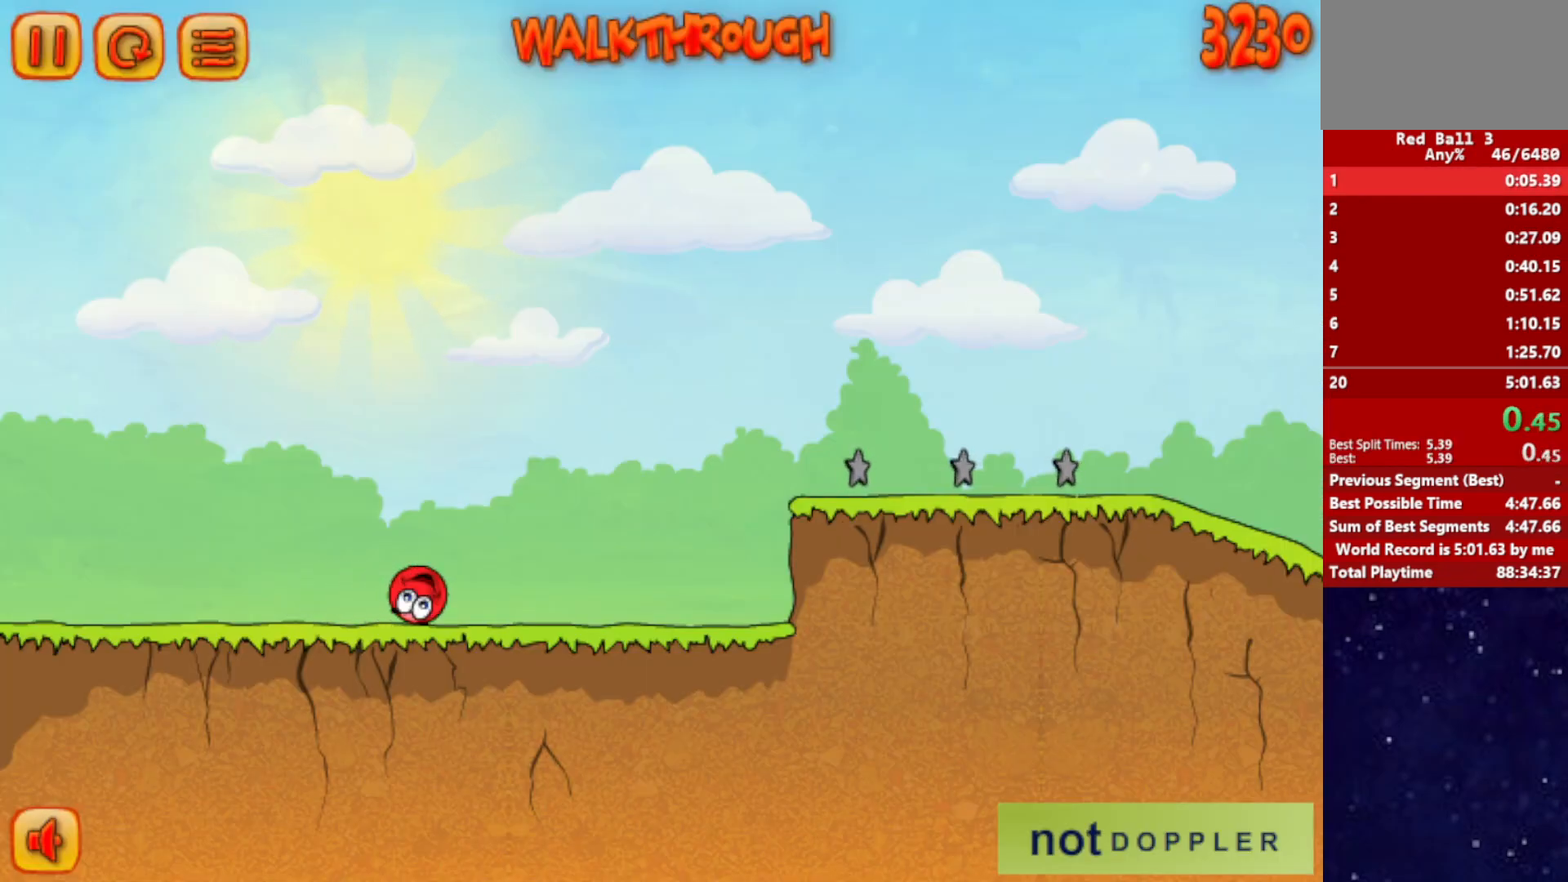
Gameplay with keyboard; each line is a JSON object with the keys held at the frame after it. "events" lists presses ("down") and releases ("up") of "down", "left", "p", "r", "right" and "up" between this image and that frame as [ms after this image, input, new state], when the widget could be followed in between. No other keys are recorded. Mouse input is not recorded.
{"keys": ["right", "up"], "events": [[484, "up", "down"]]}
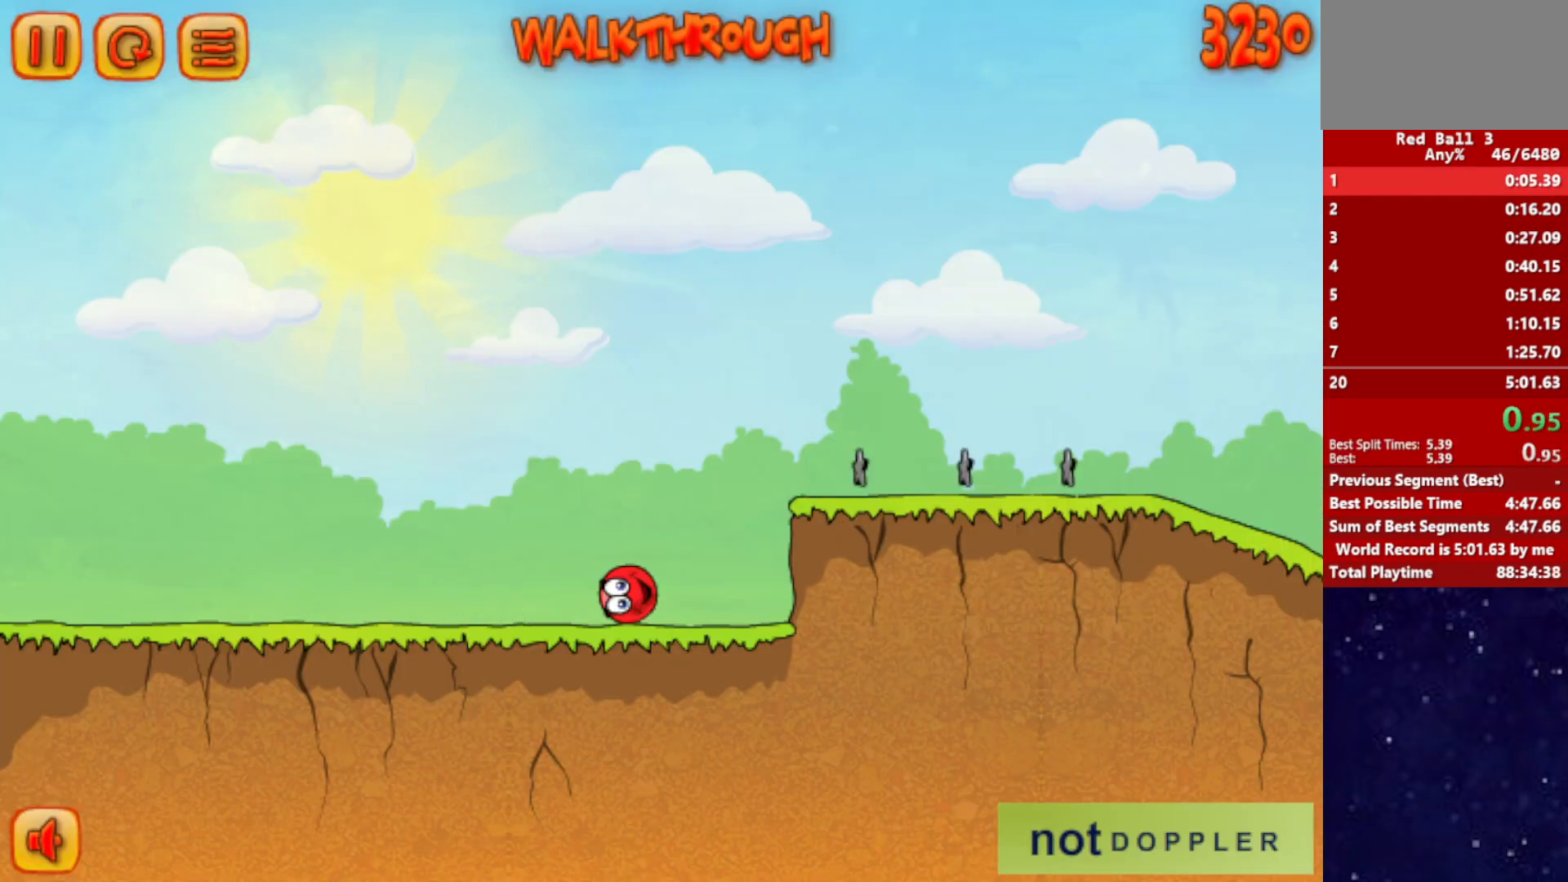
{"keys": ["right", "up"], "events": []}
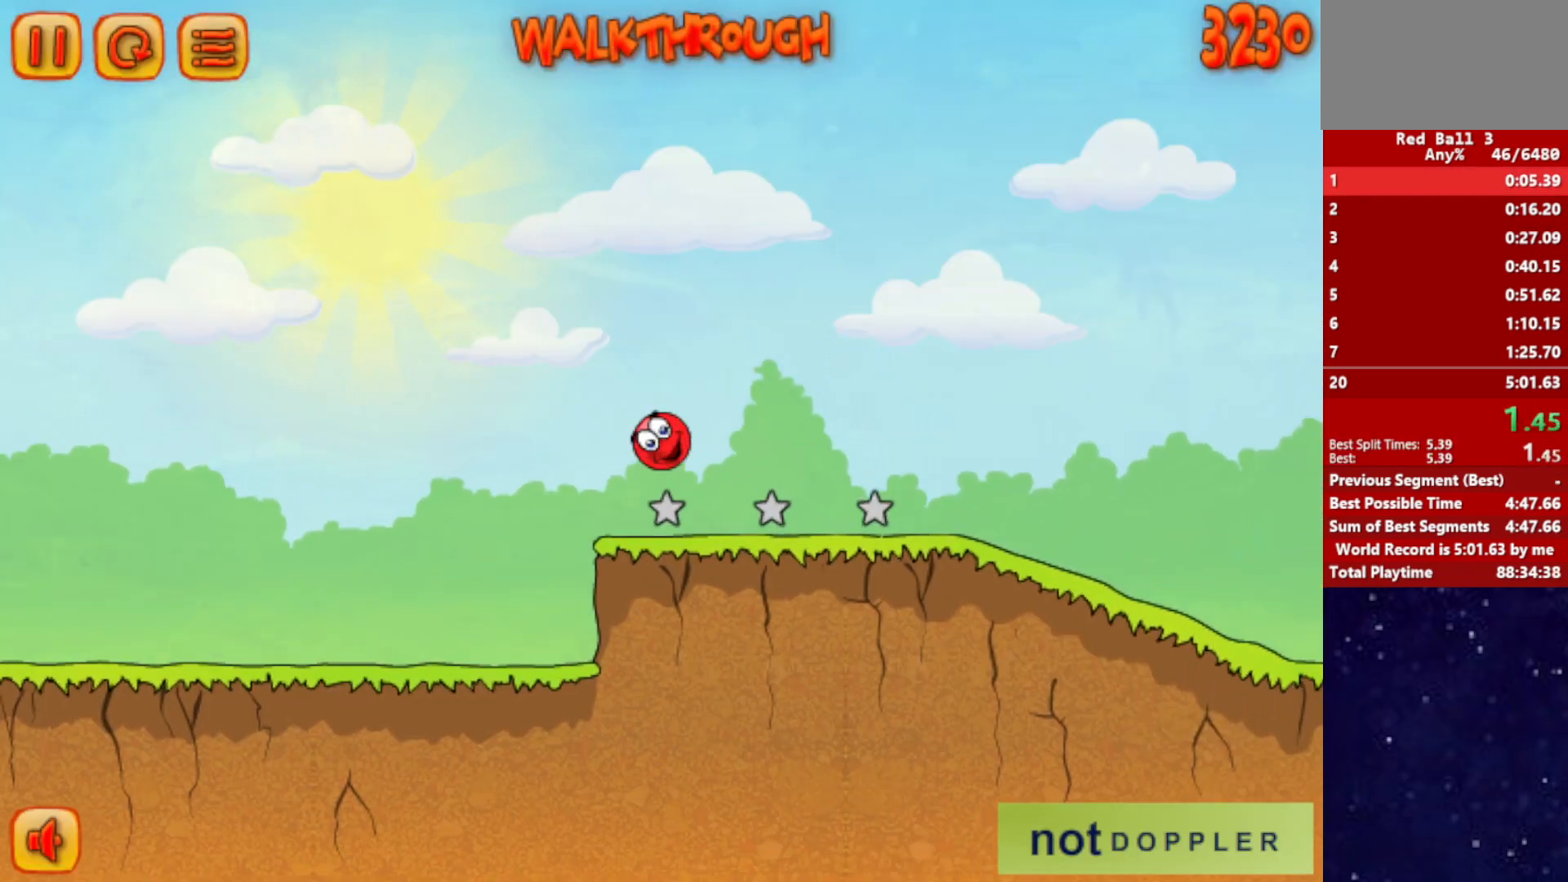
{"keys": ["right"], "events": [[317, "up", "up"]]}
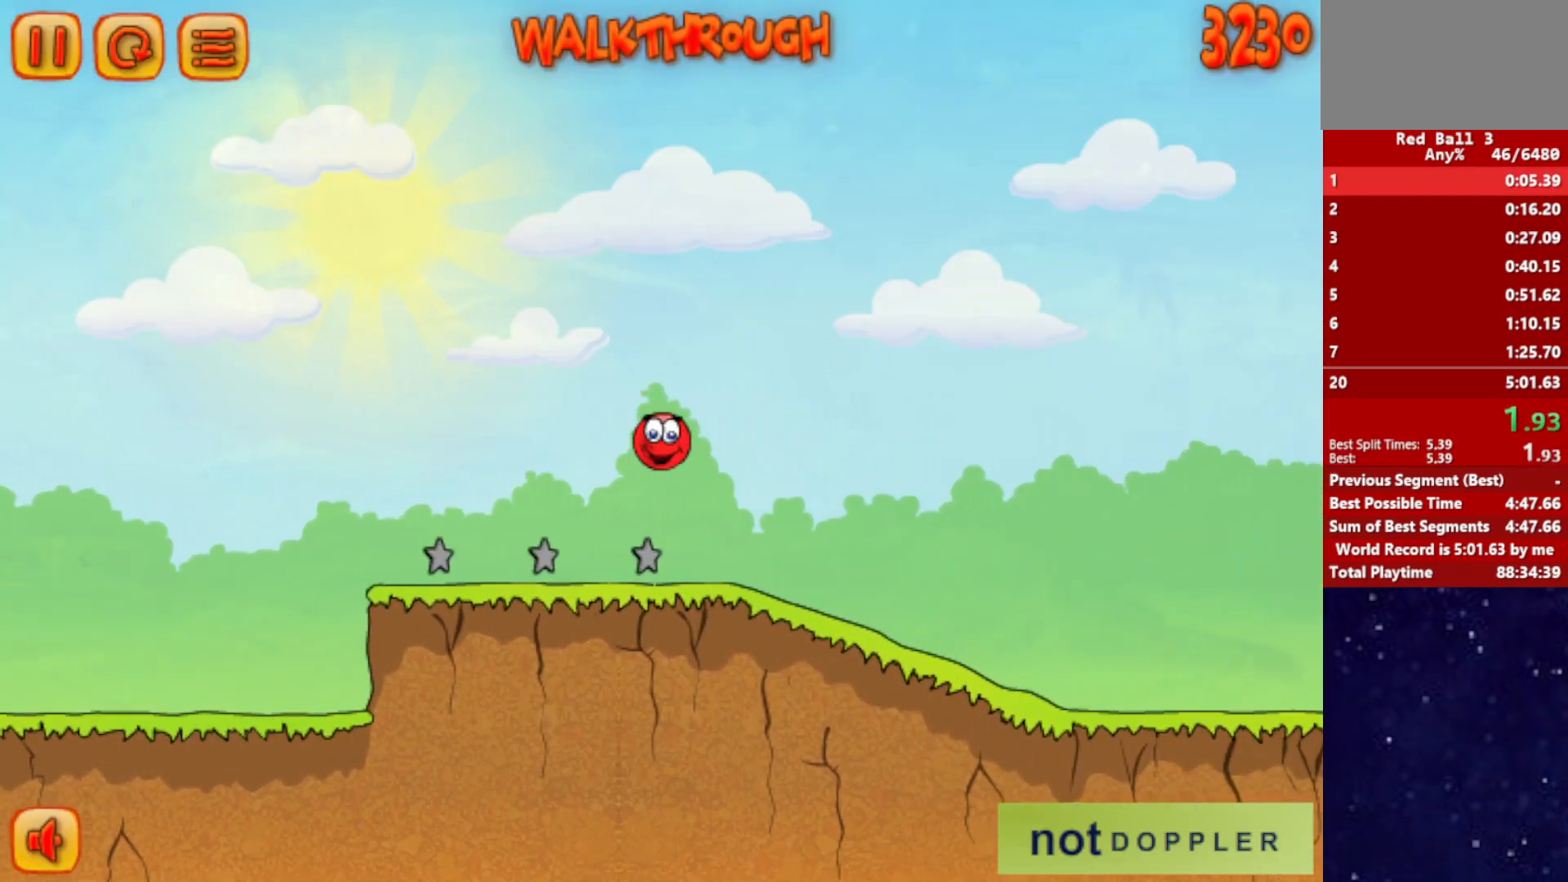
{"keys": ["right"], "events": []}
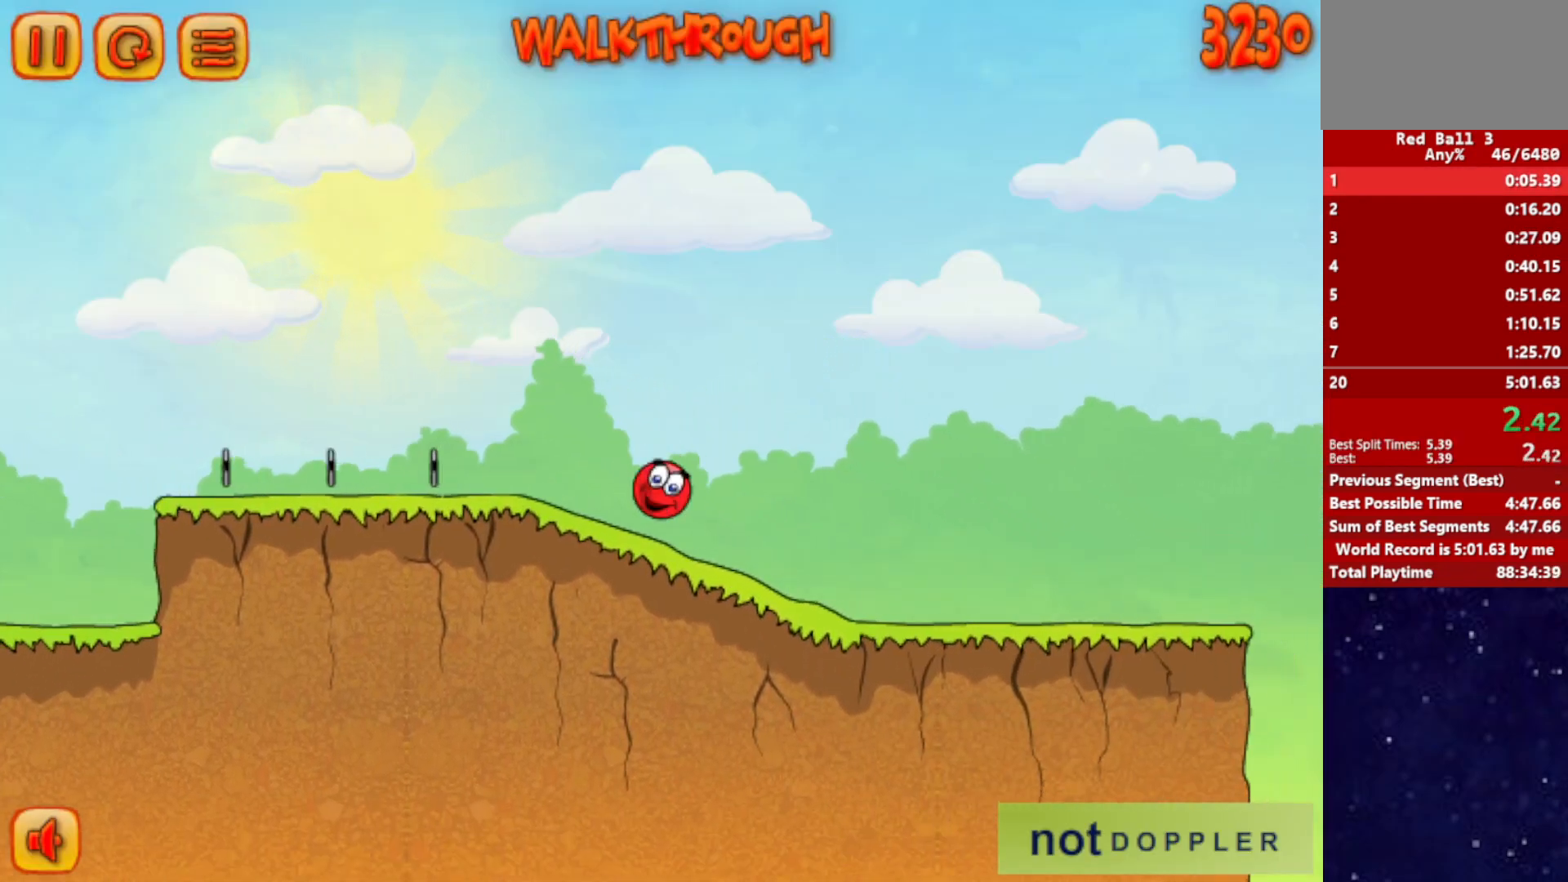
{"keys": ["right"], "events": []}
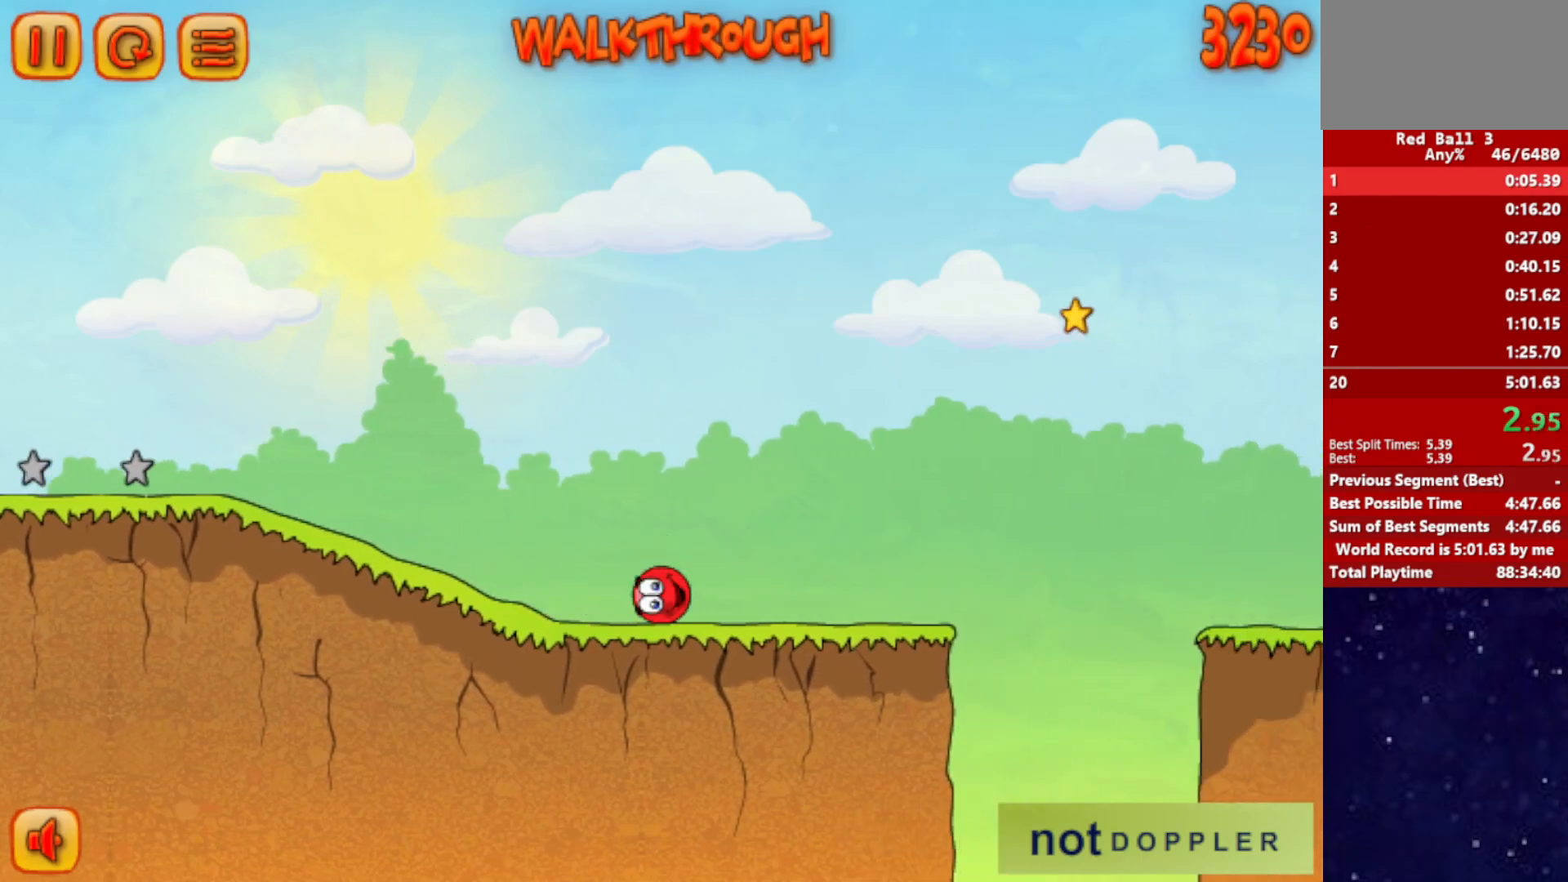
{"keys": ["right", "up"], "events": [[150, "up", "down"]]}
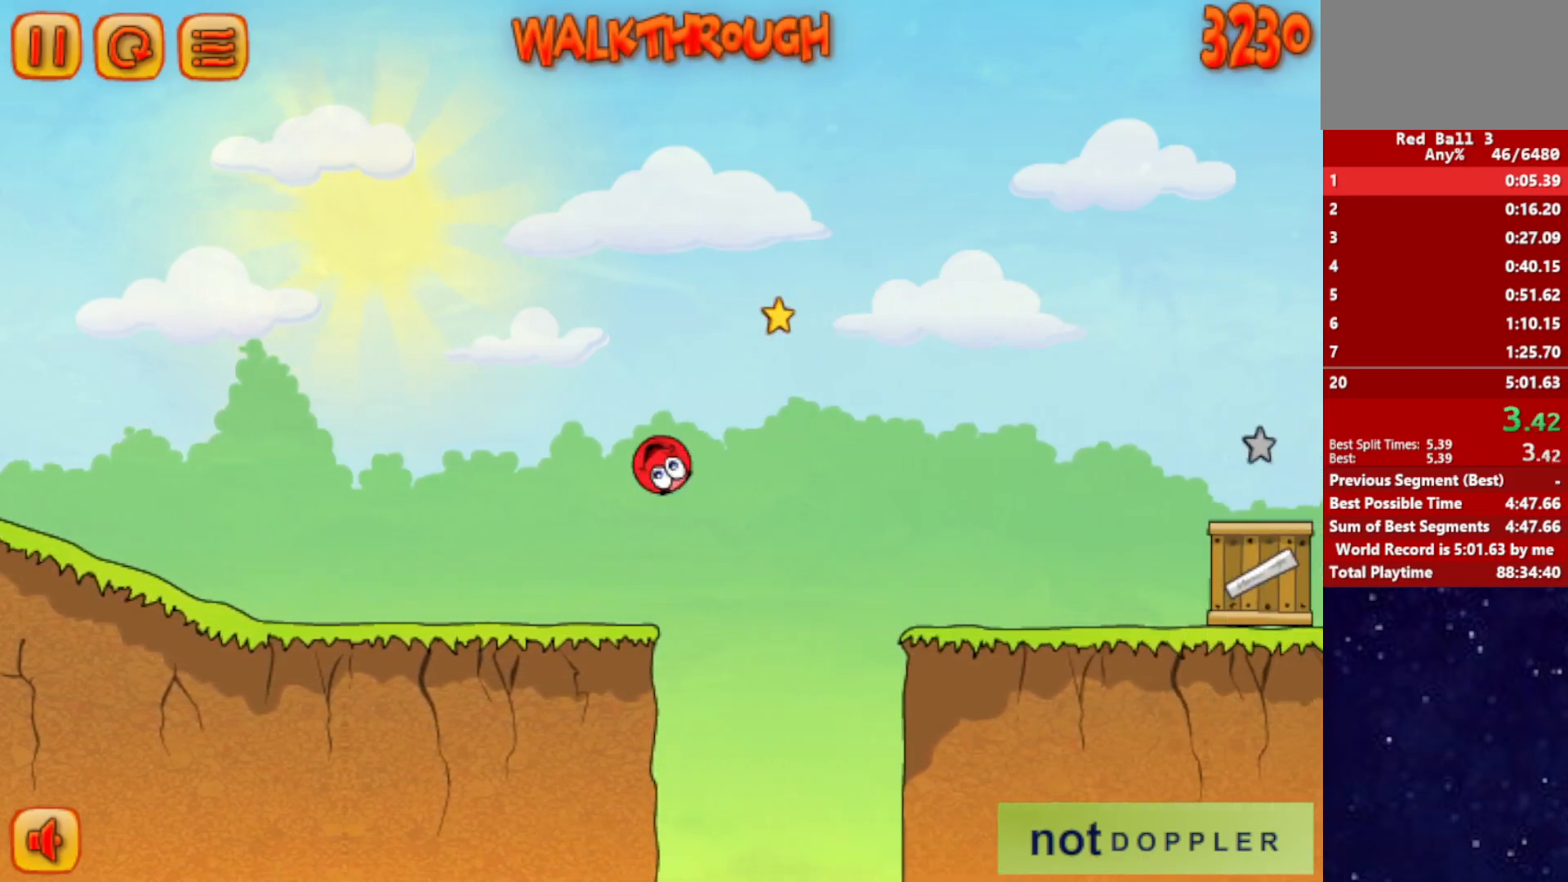
{"keys": ["right", "up"], "events": []}
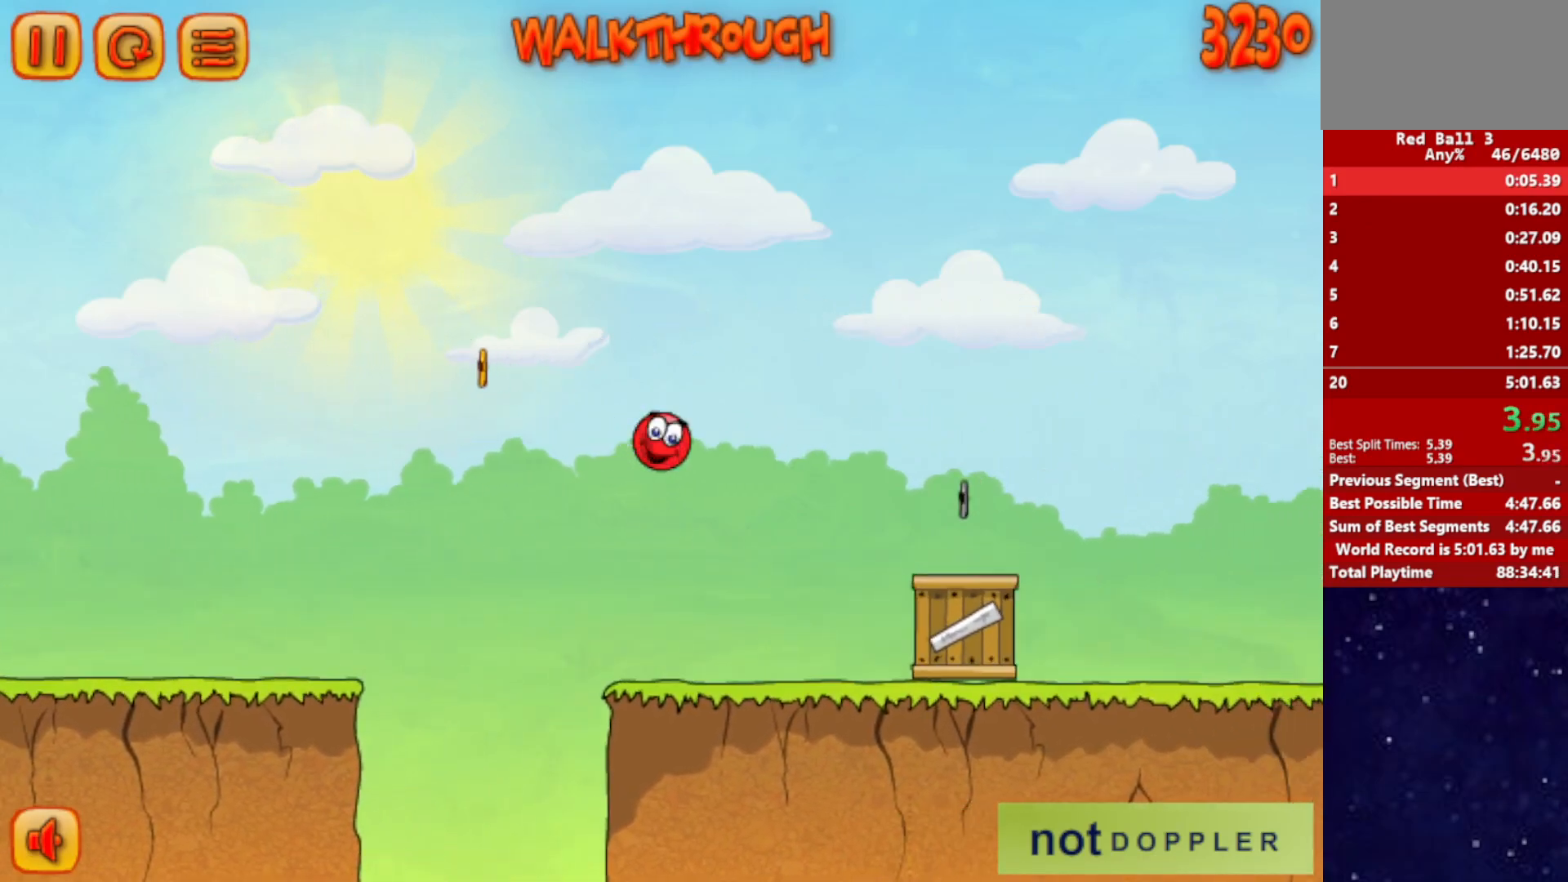
{"keys": ["right", "up"], "events": []}
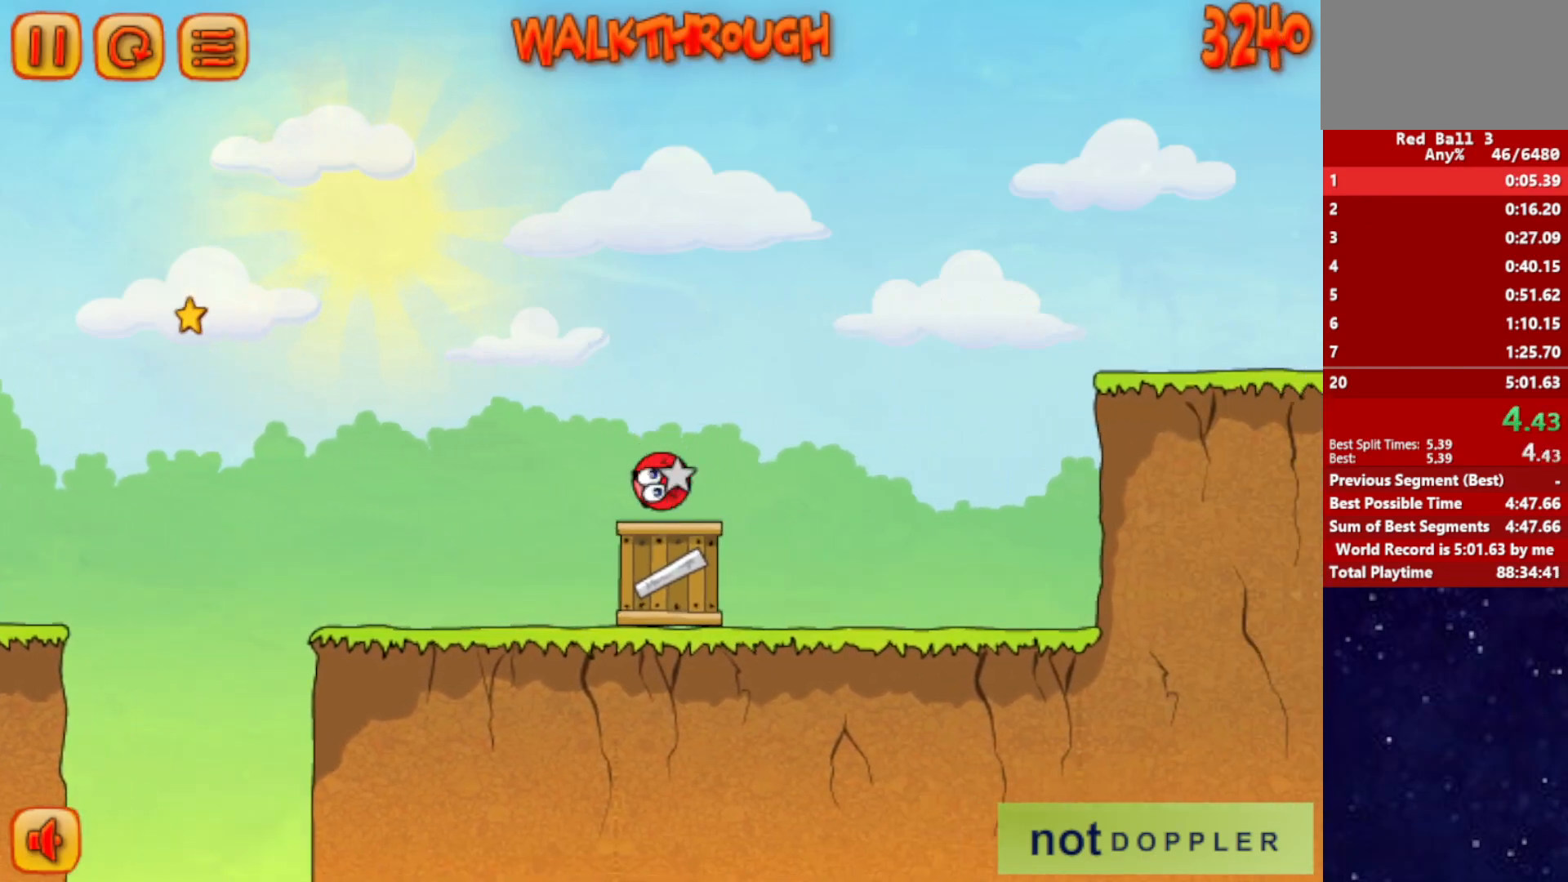
{"keys": ["right"], "events": [[350, "up", "up"]]}
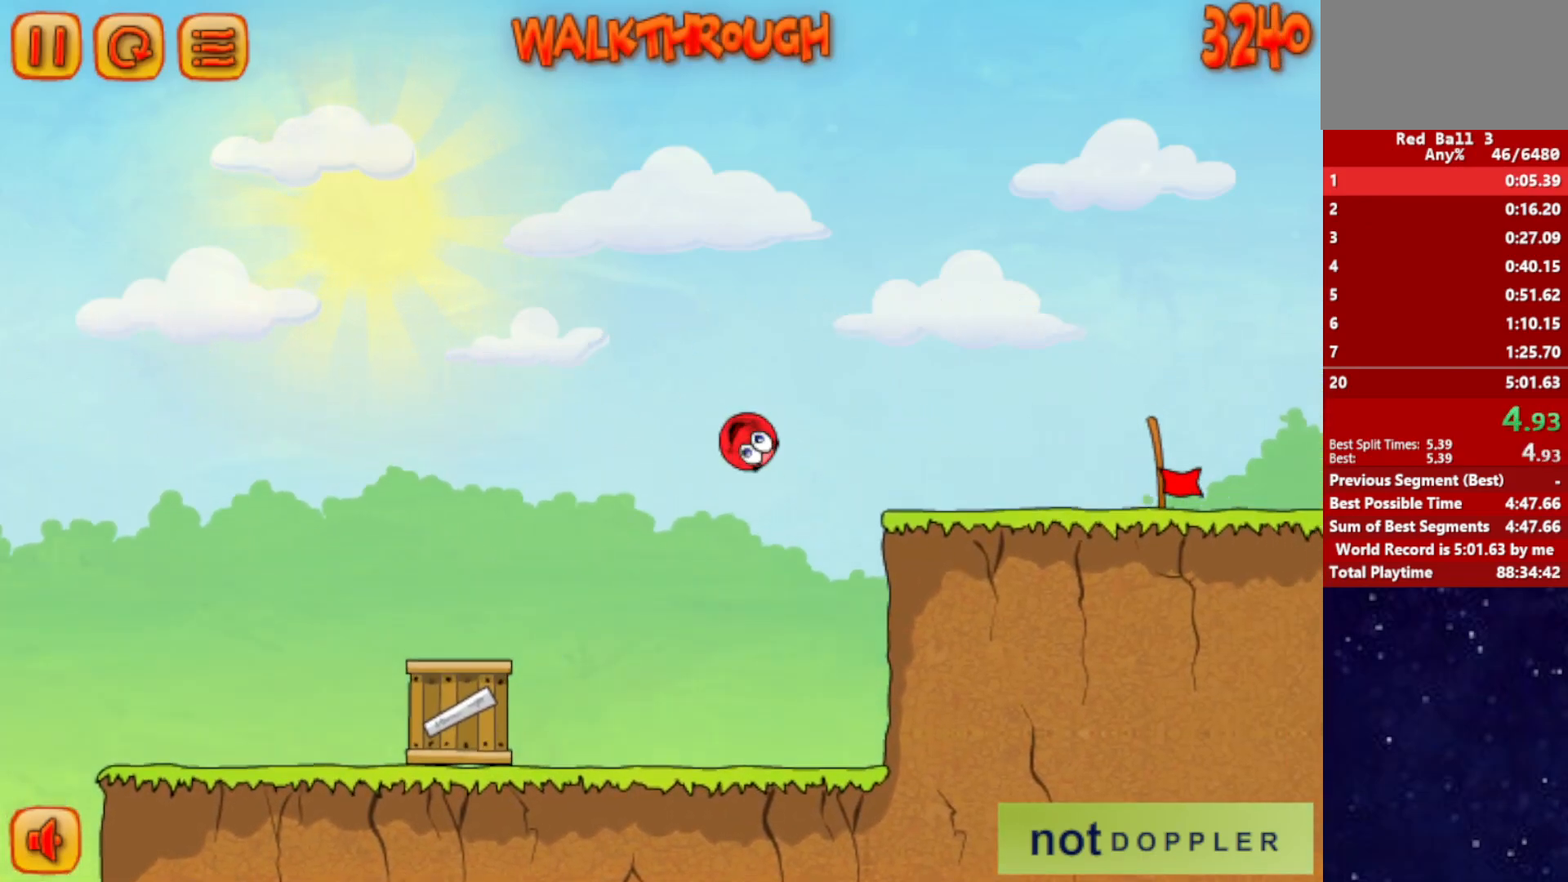
{"keys": ["right"], "events": []}
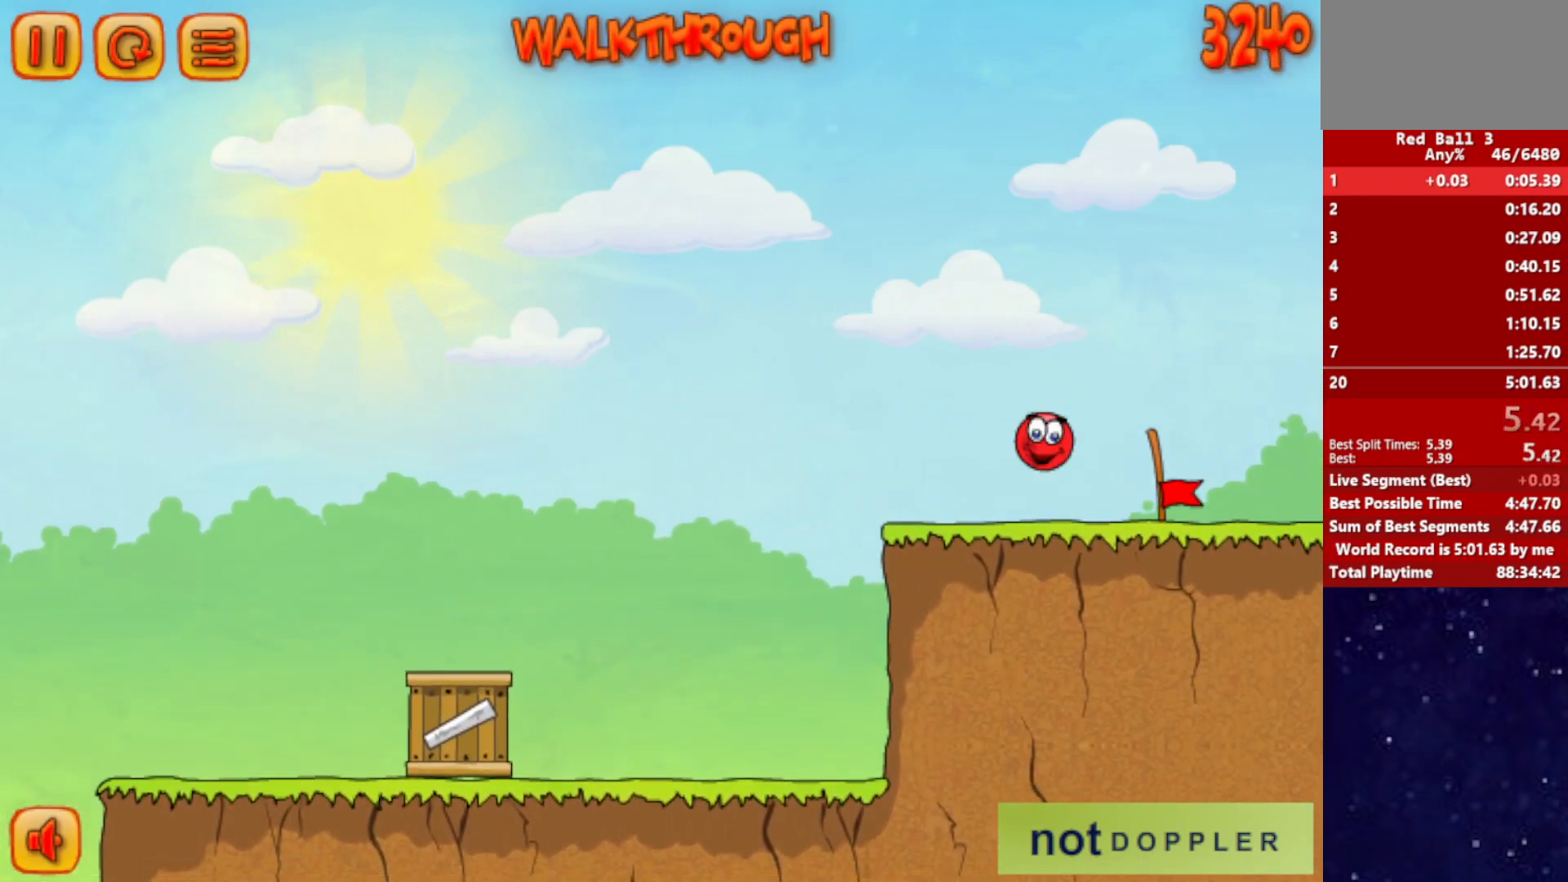
{"keys": ["right"], "events": []}
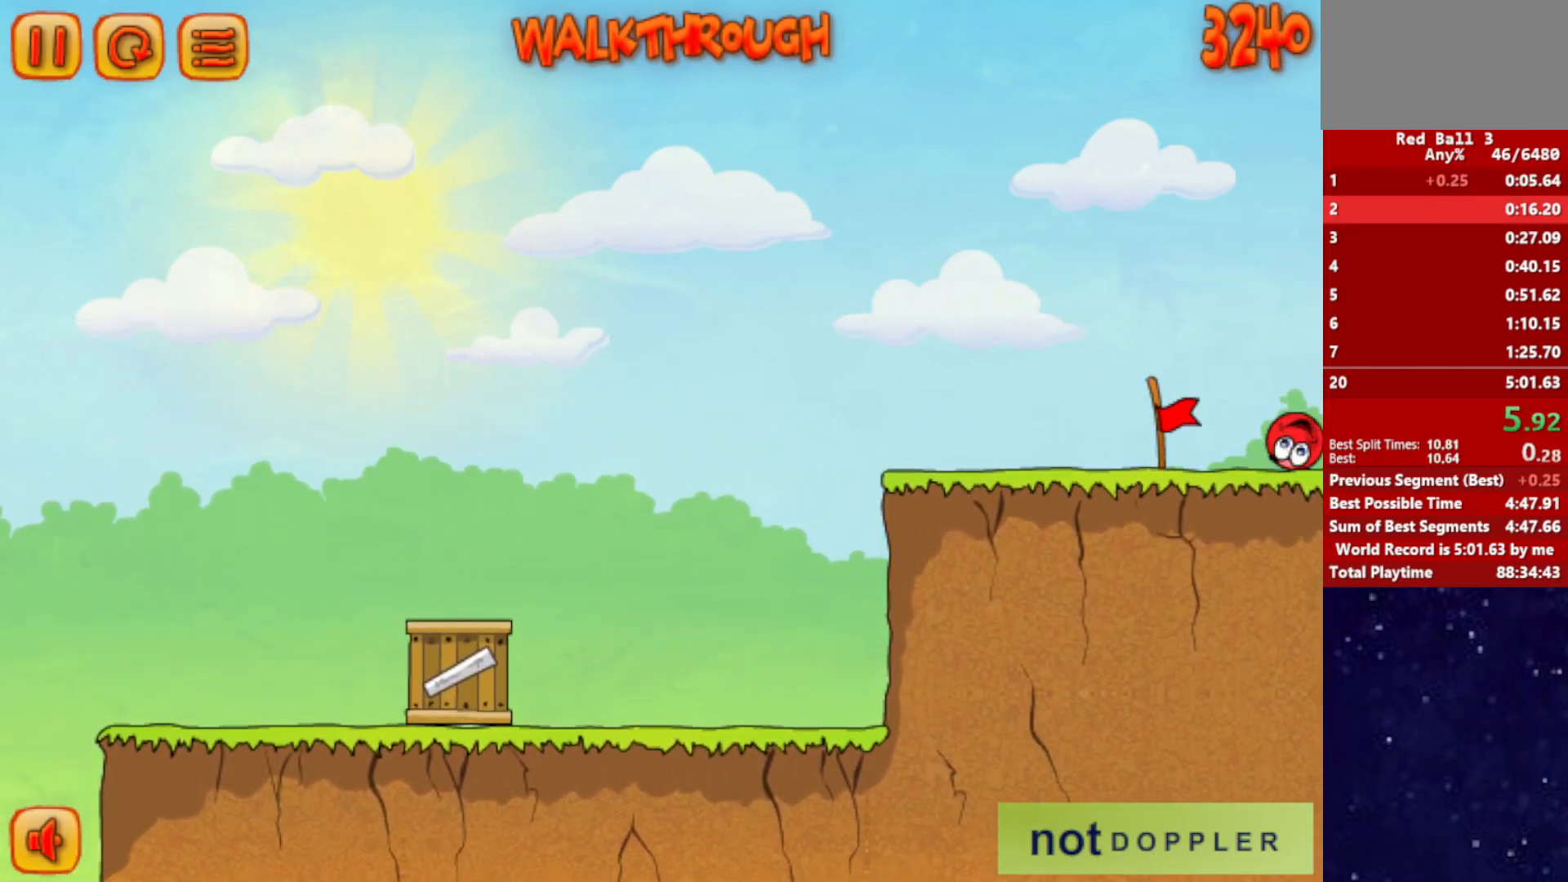
{"keys": ["right"], "events": [[17, "right", "up"], [100, "right", "down"]]}
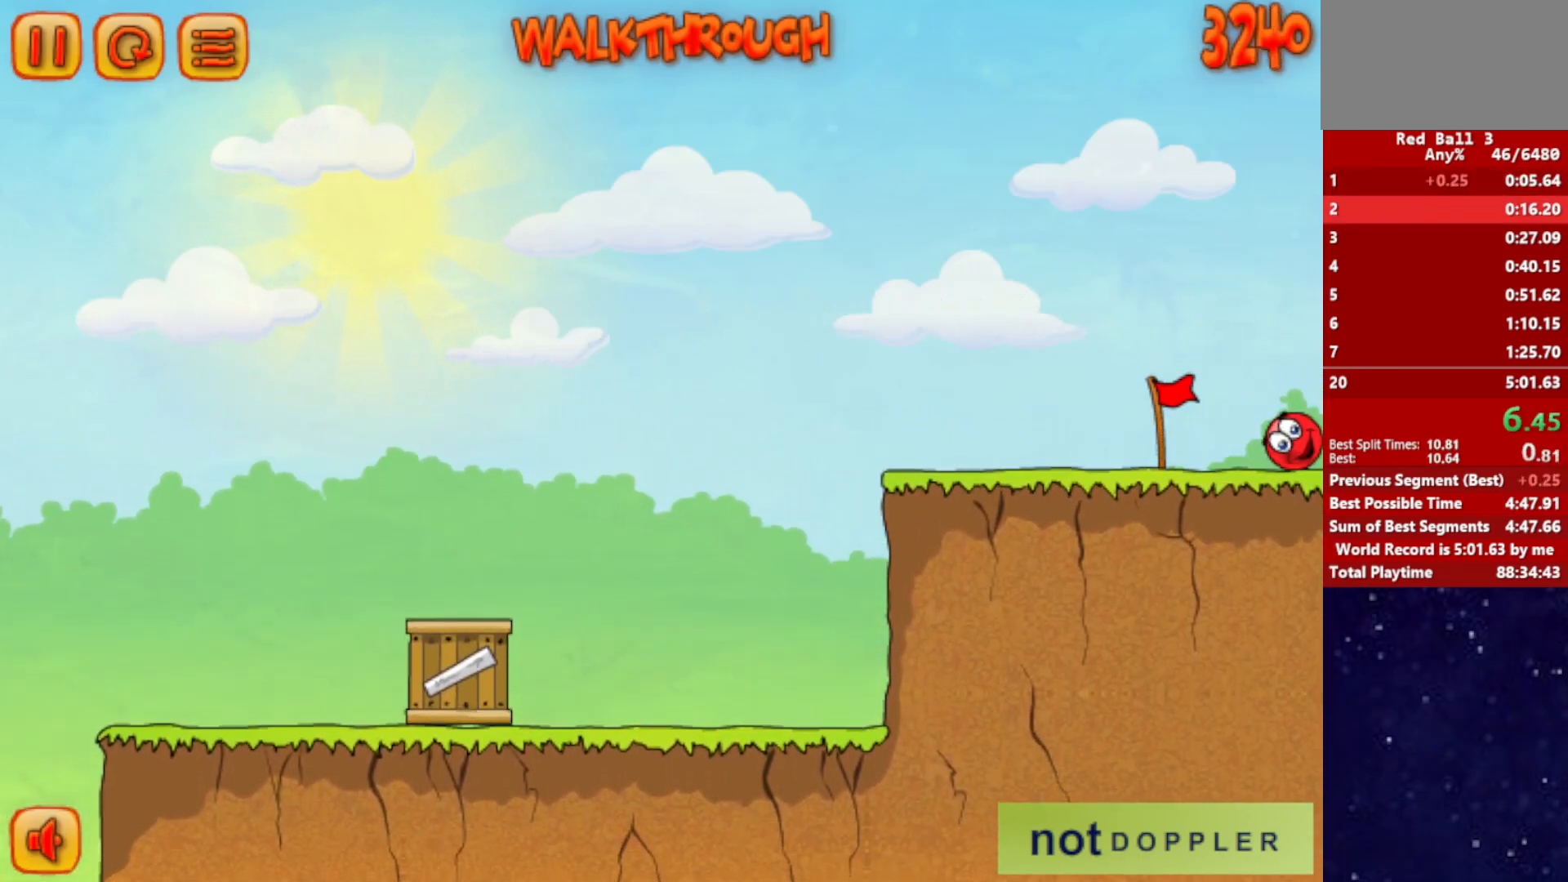
{"keys": ["right"], "events": []}
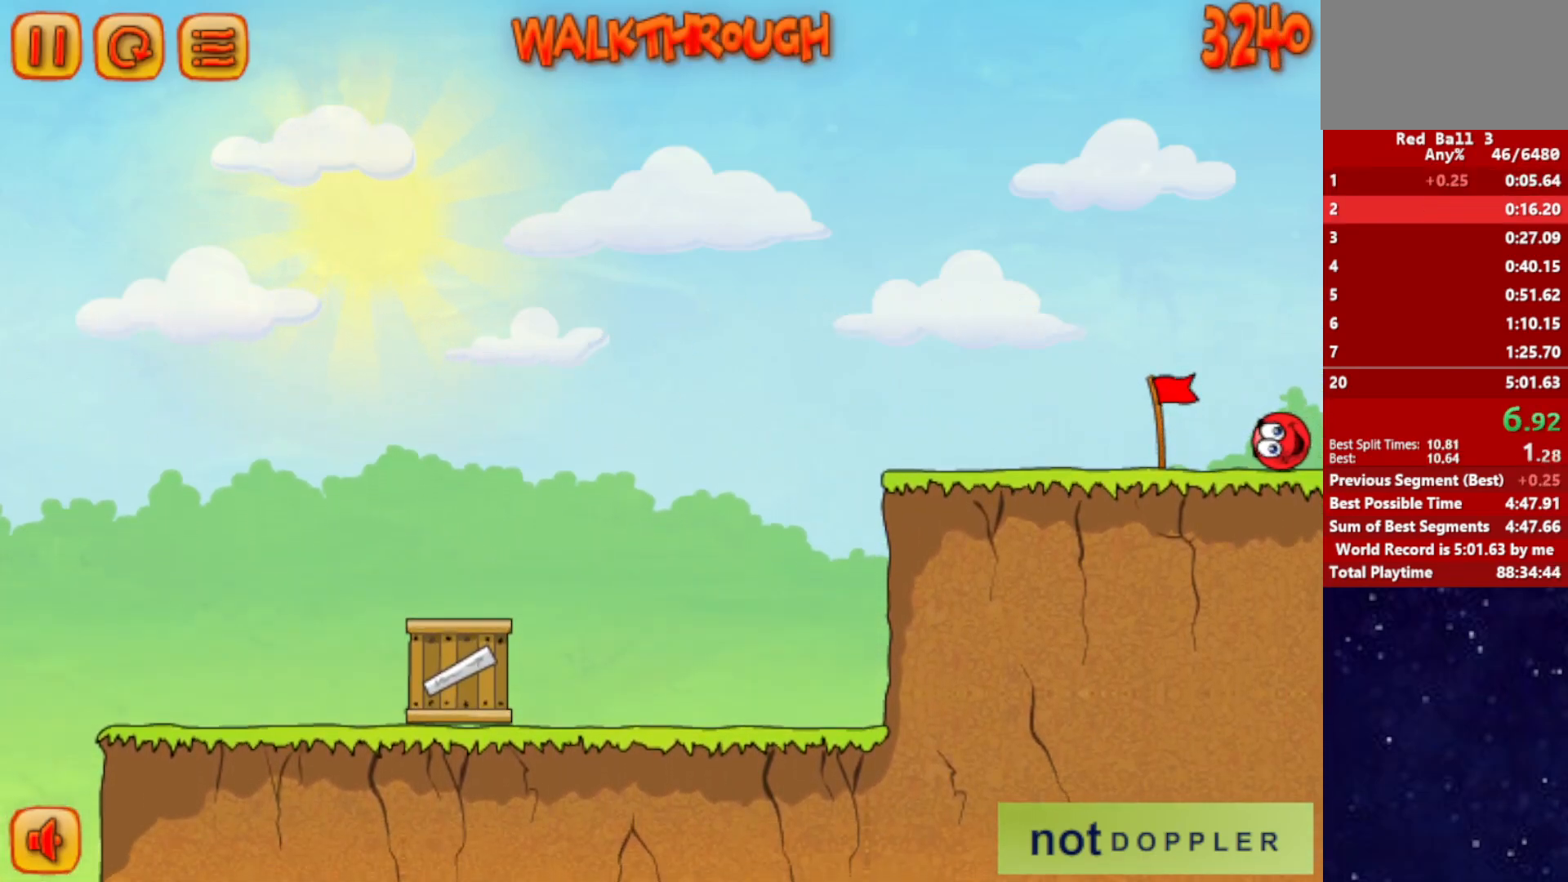
{"keys": ["right"], "events": []}
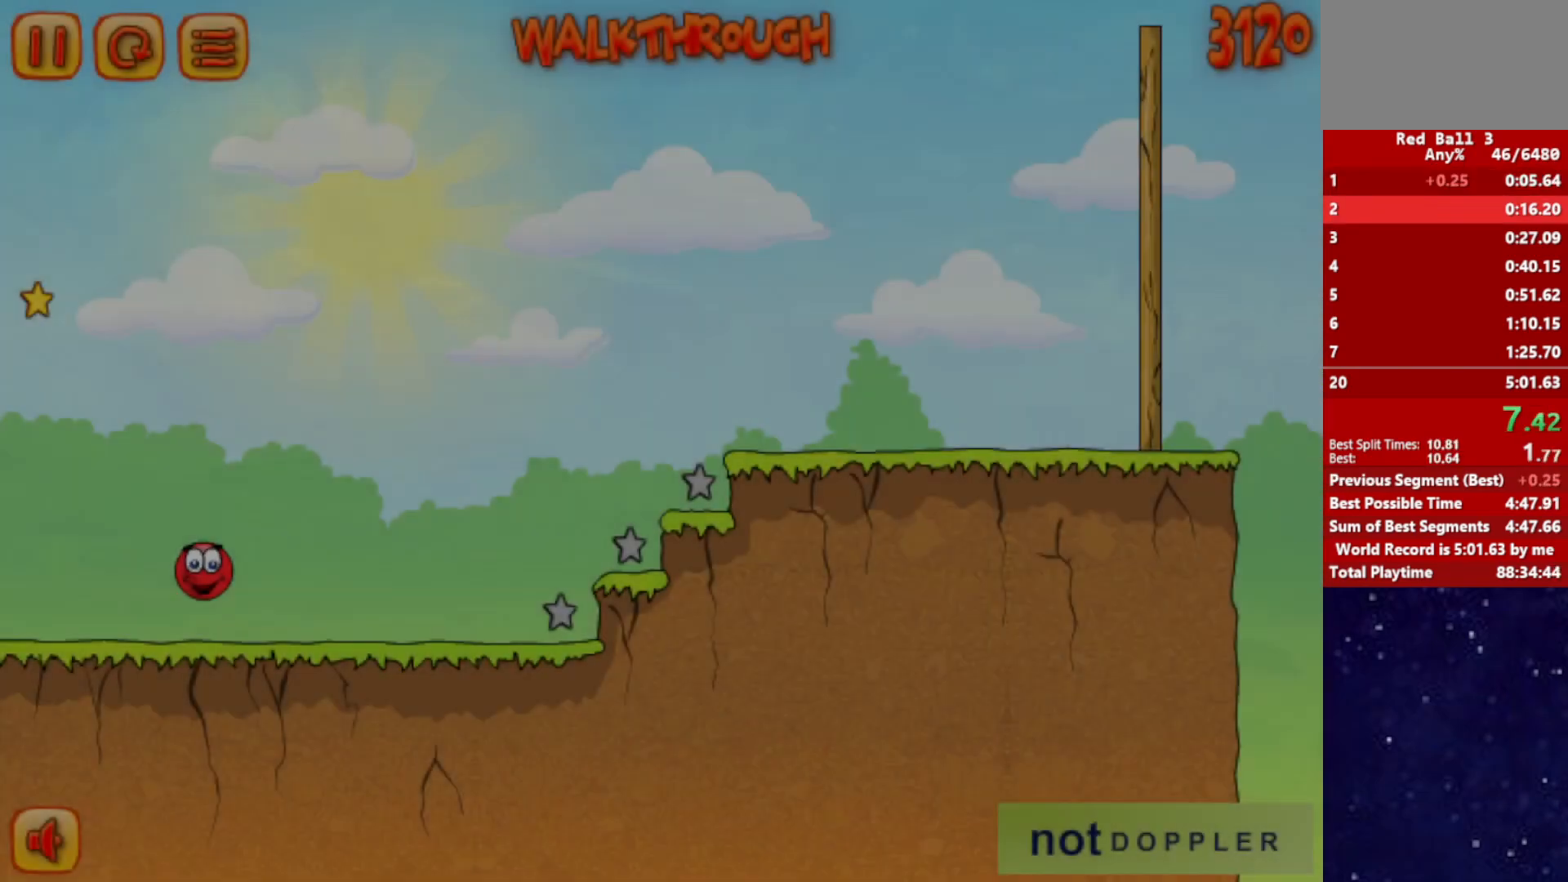
{"keys": ["right", "up"], "events": [[367, "up", "down"]]}
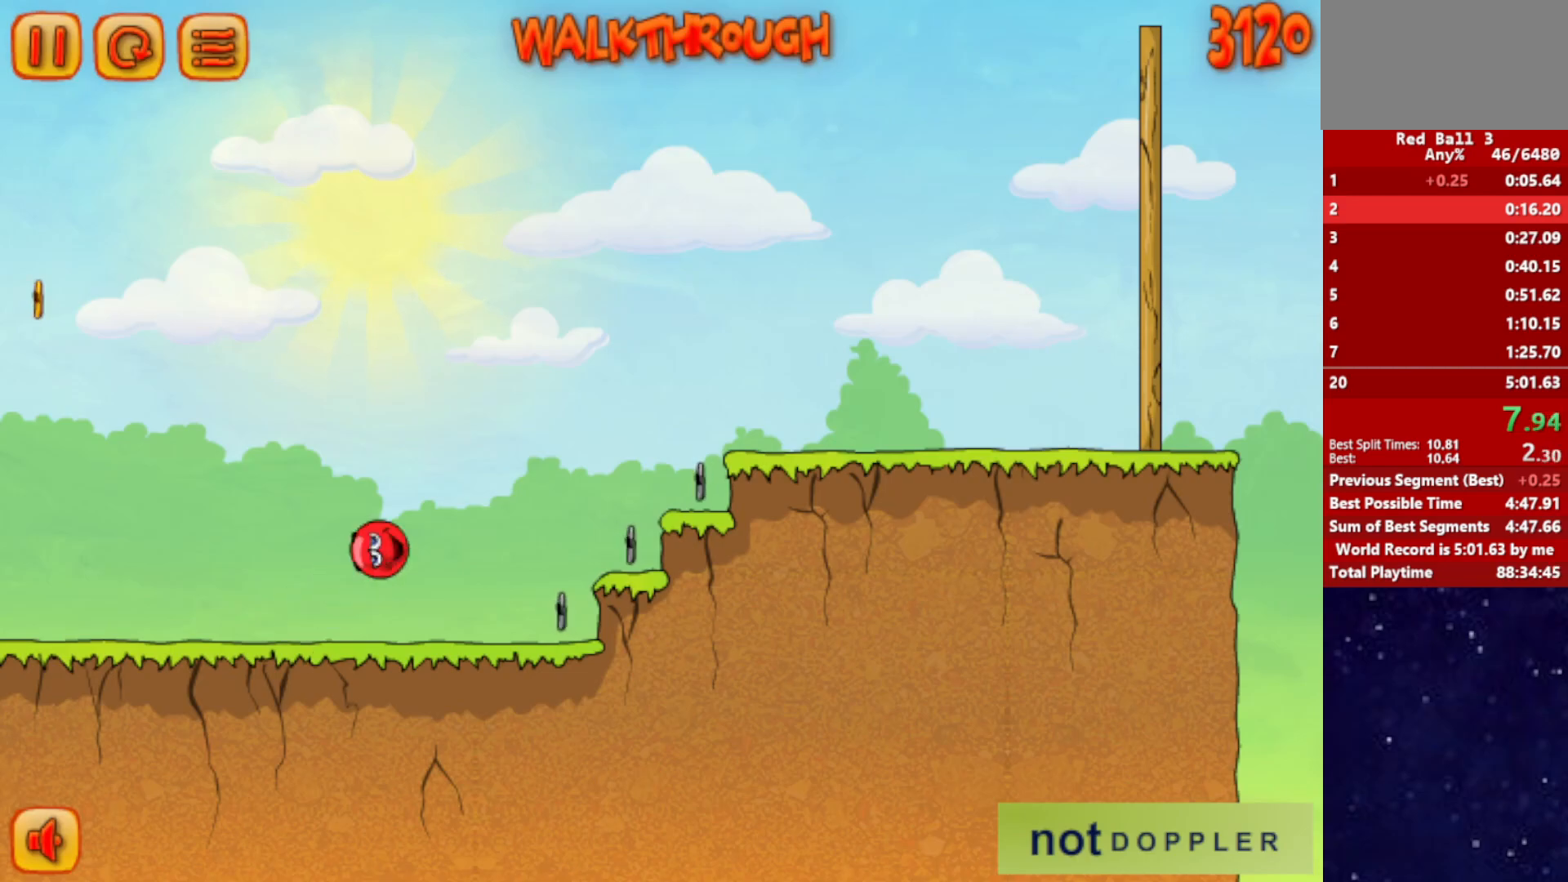
{"keys": ["right", "up"], "events": []}
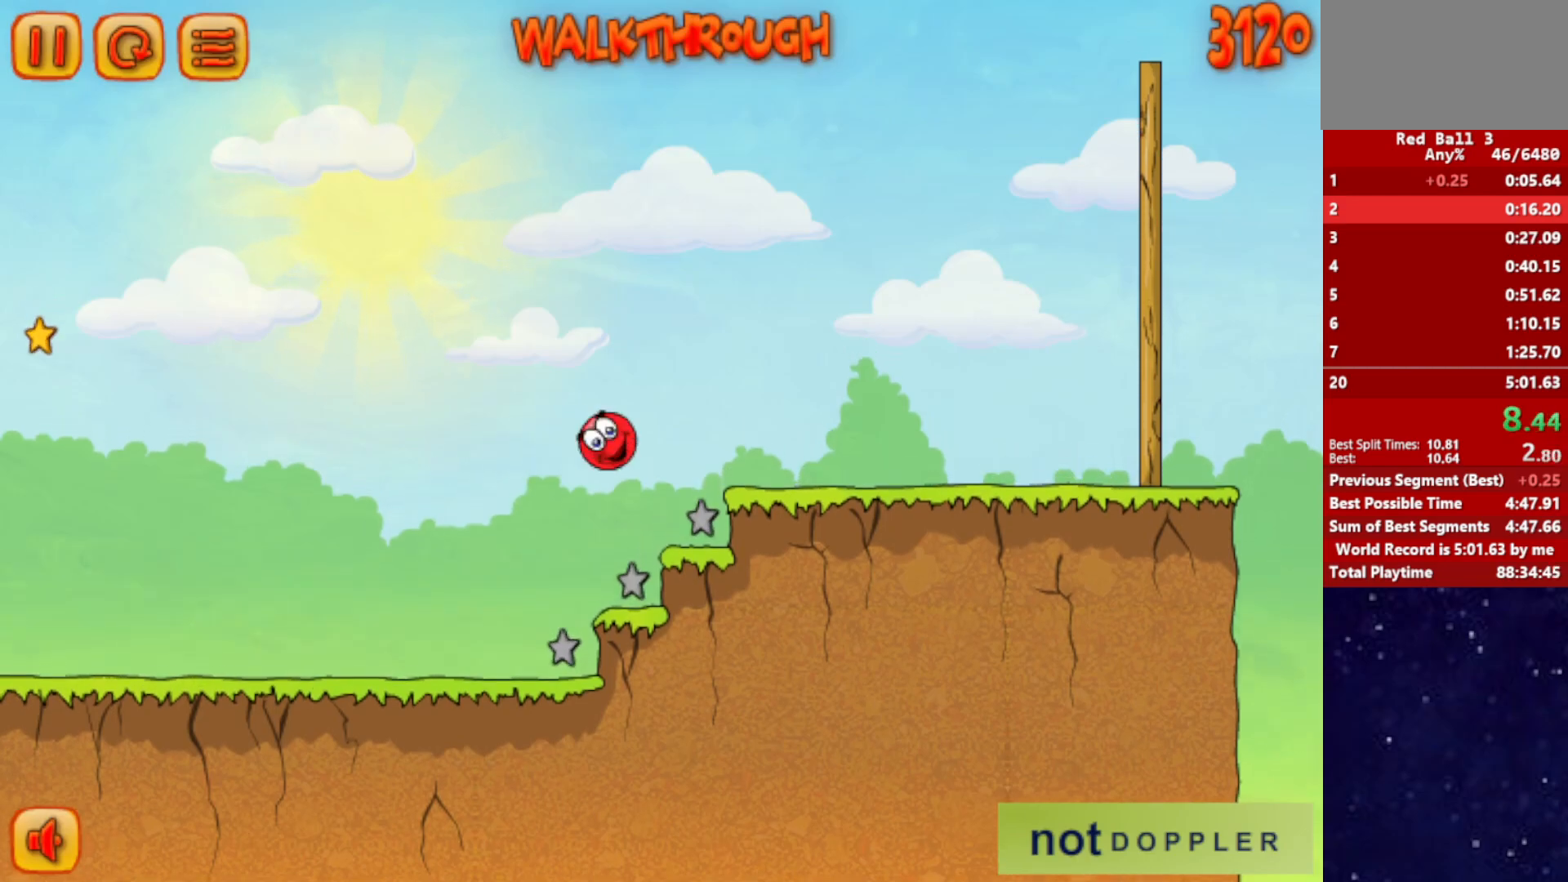
{"keys": ["right"], "events": [[417, "up", "up"]]}
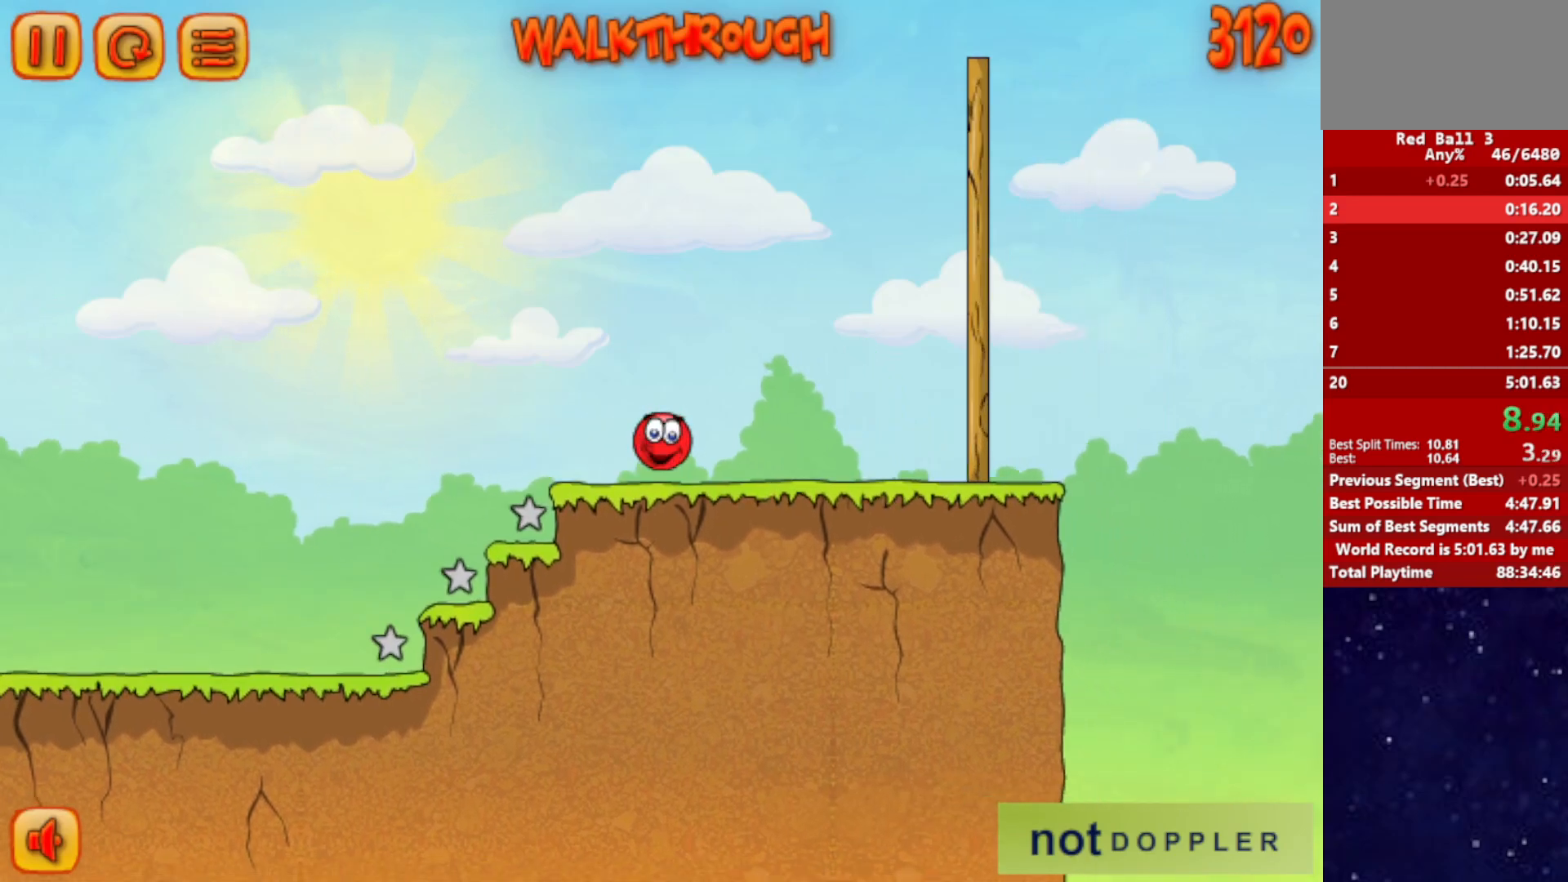
{"keys": ["right", "up"], "events": [[300, "up", "down"]]}
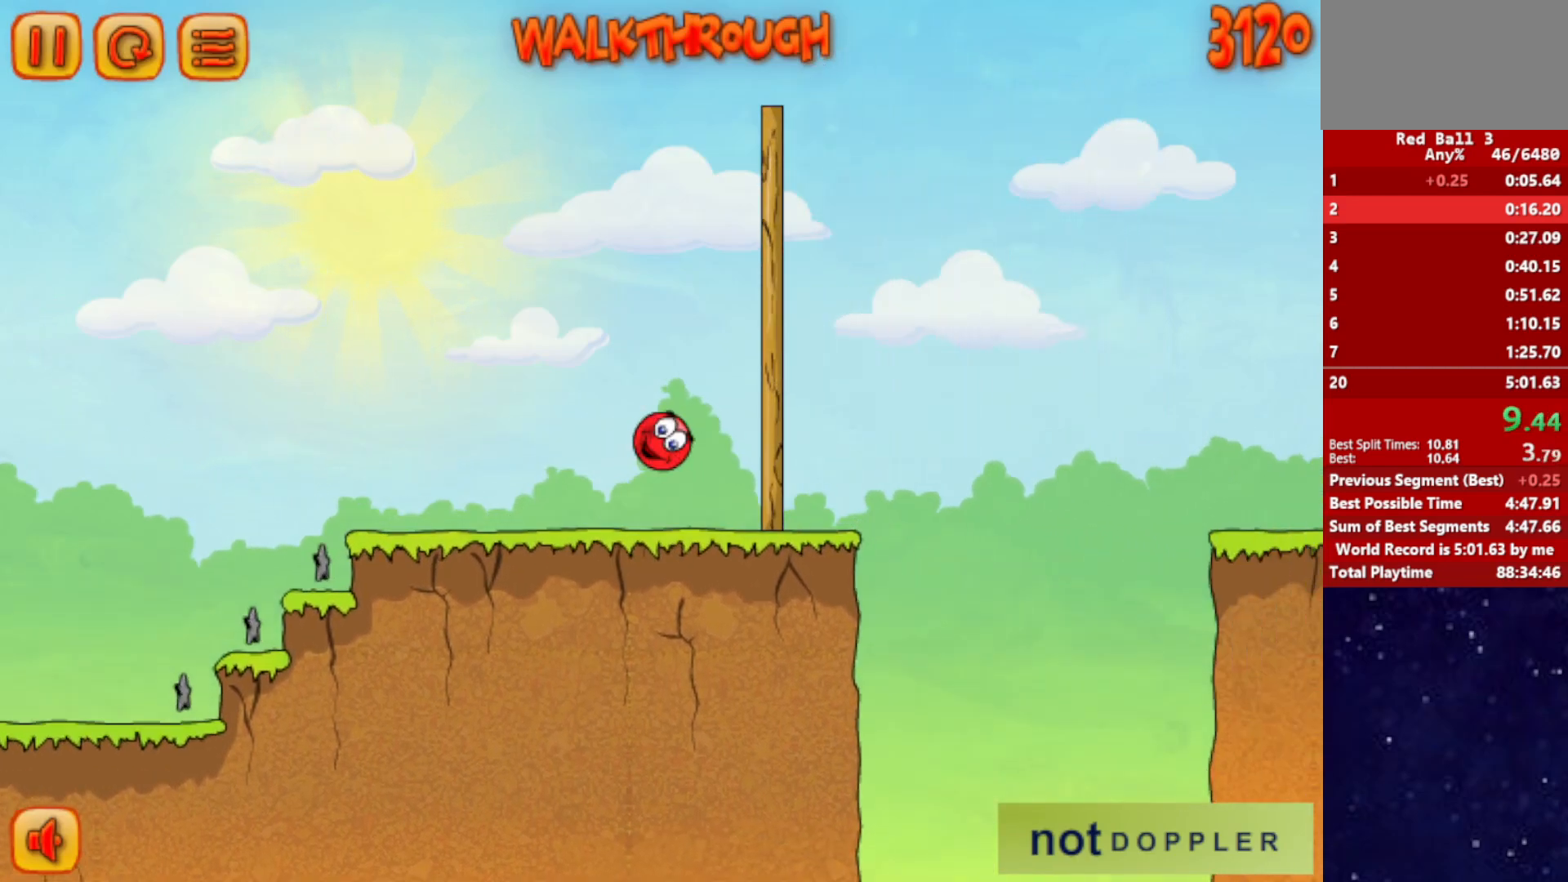
{"keys": ["right", "up"], "events": []}
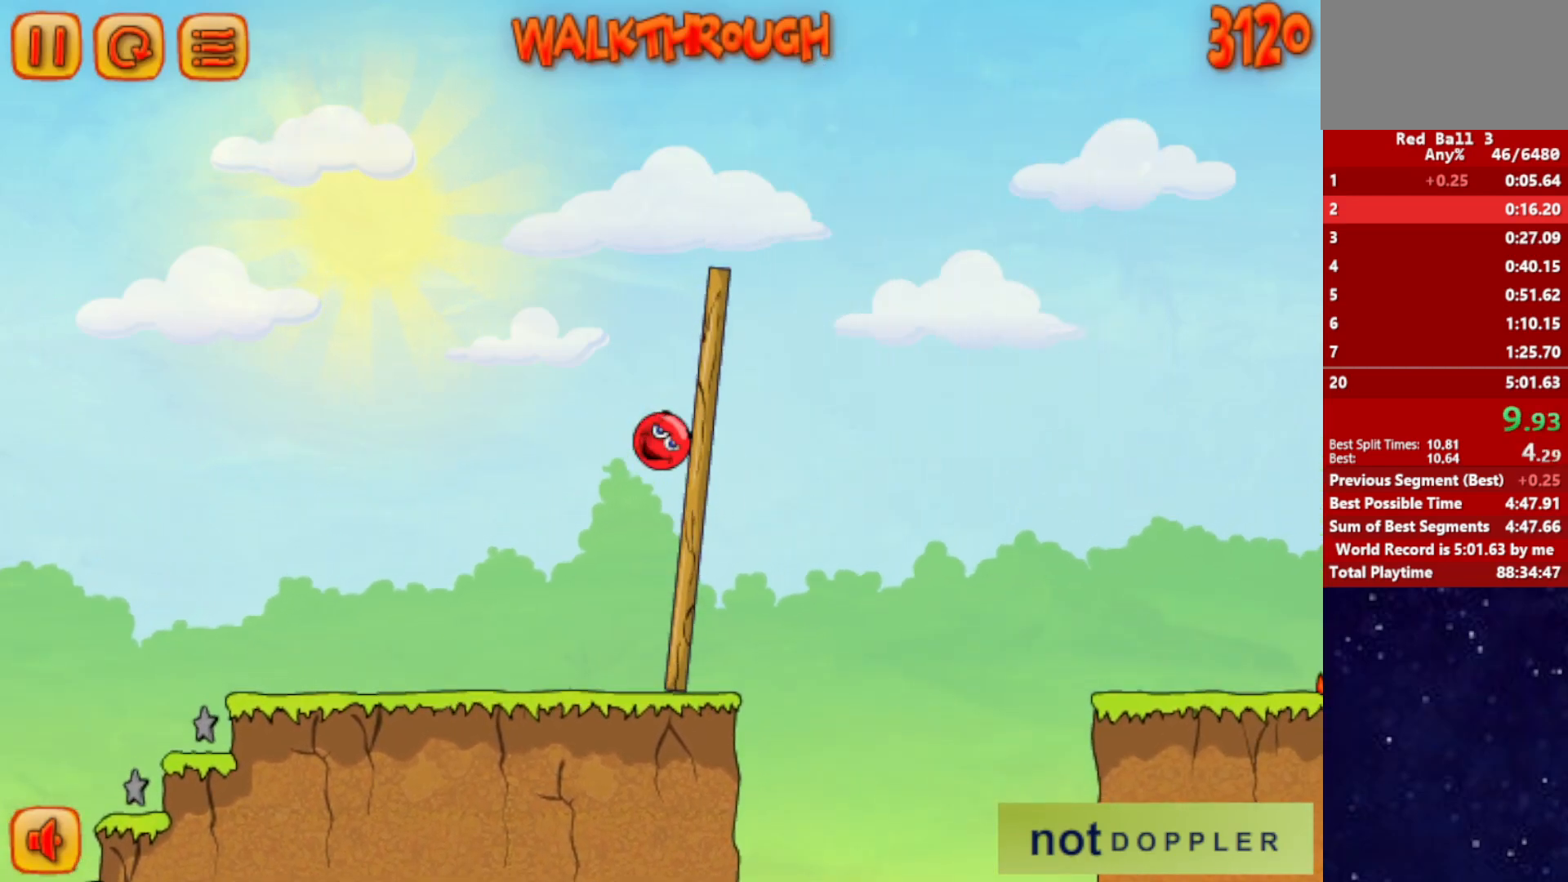
{"keys": ["right", "up"], "events": []}
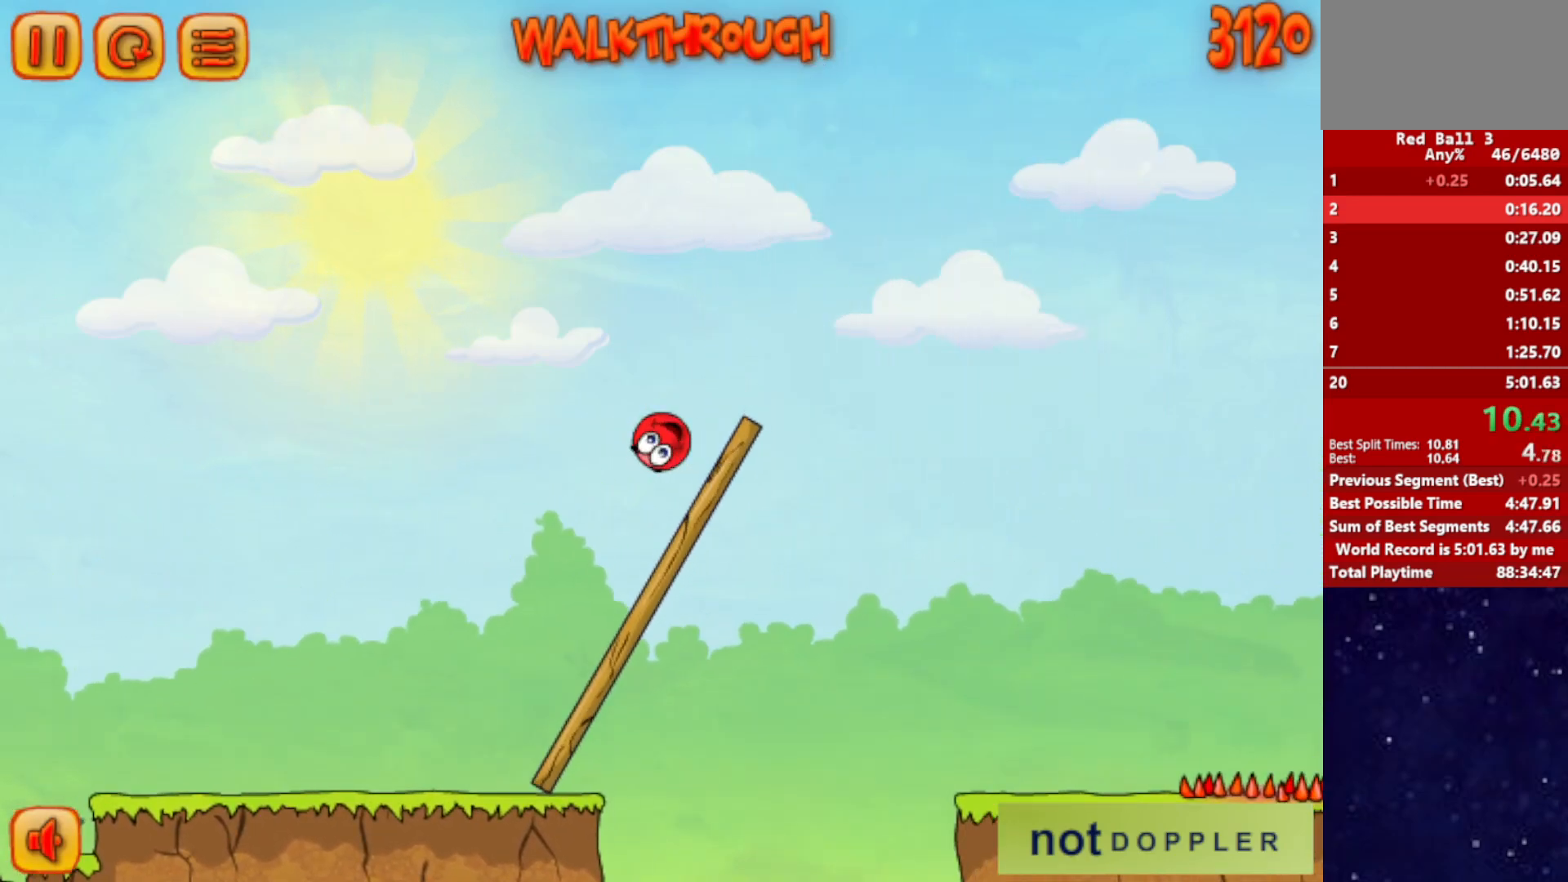
{"keys": ["left", "right"], "events": [[384, "up", "up"], [500, "left", "down"]]}
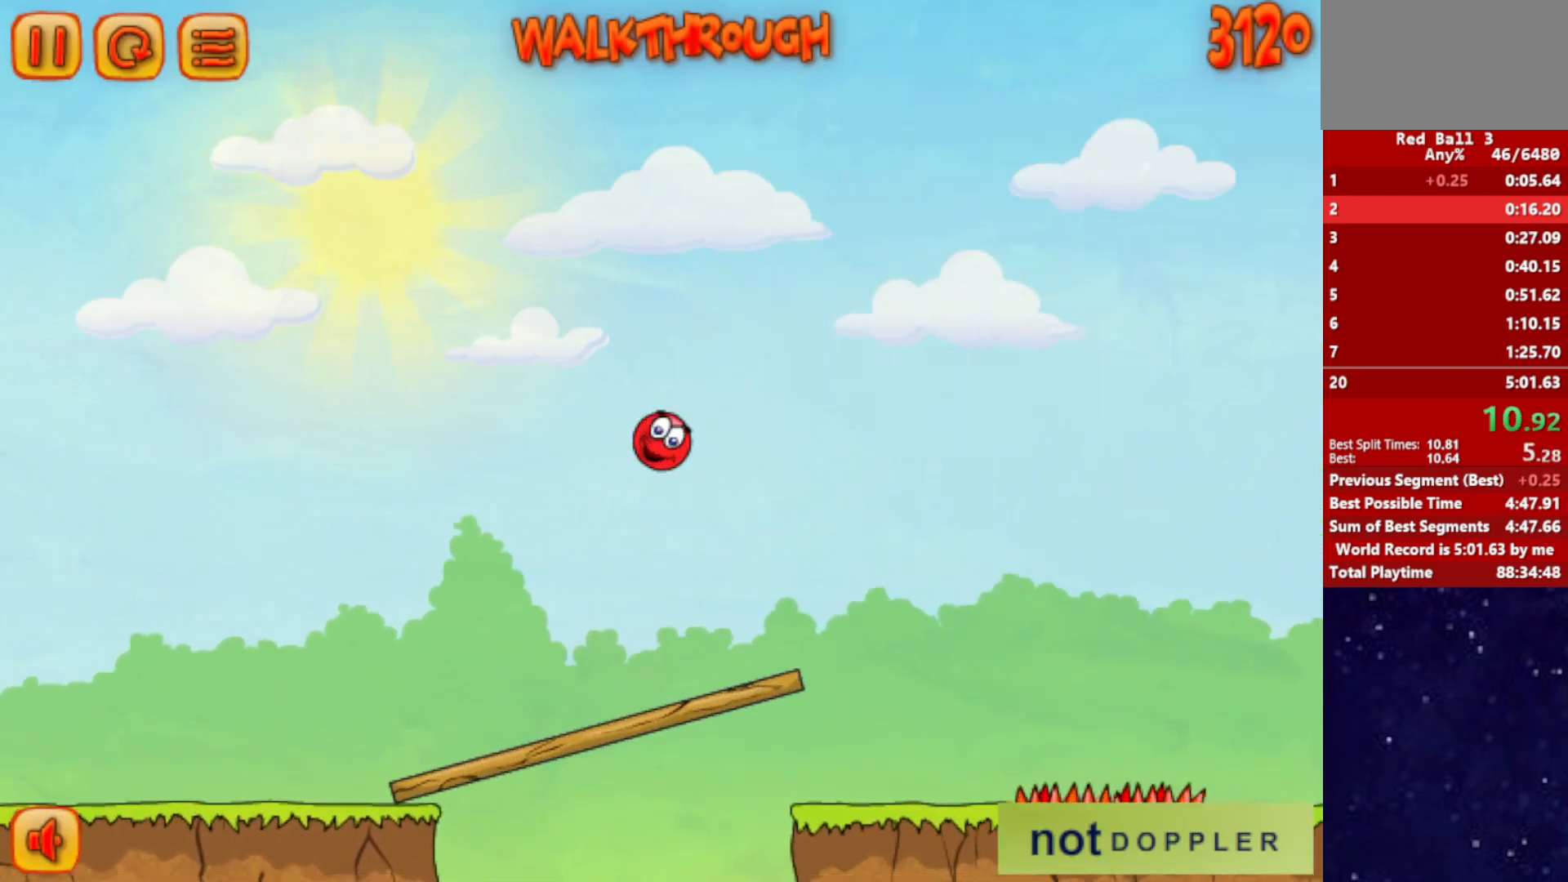
{"keys": [], "events": [[17, "right", "up"], [67, "left", "up"], [384, "left", "down"], [500, "left", "up"]]}
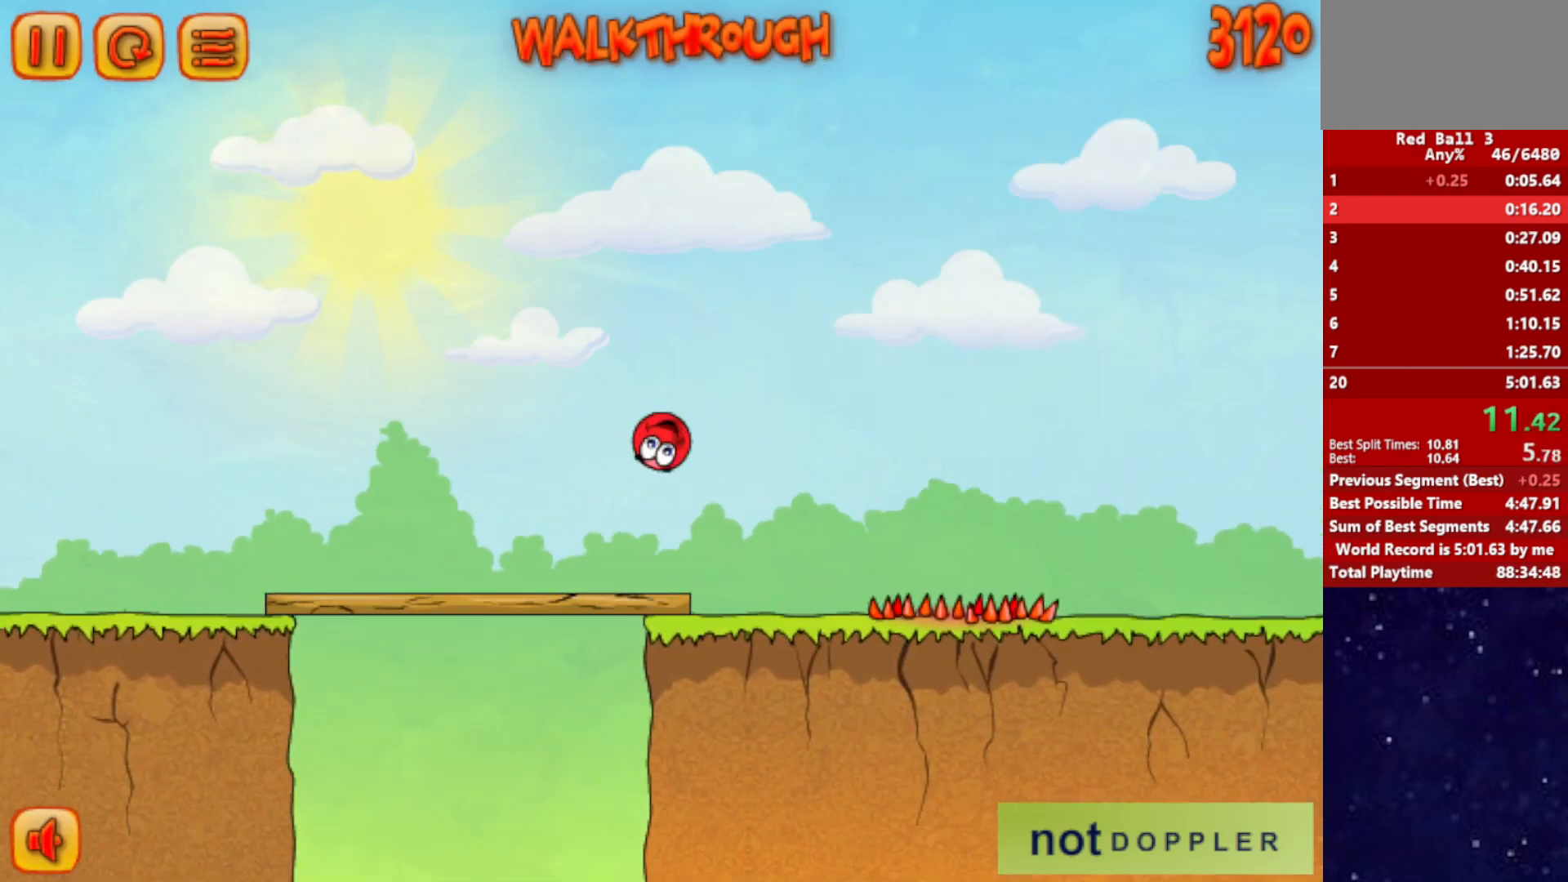
{"keys": ["right", "up"], "events": [[67, "right", "down"], [367, "up", "down"]]}
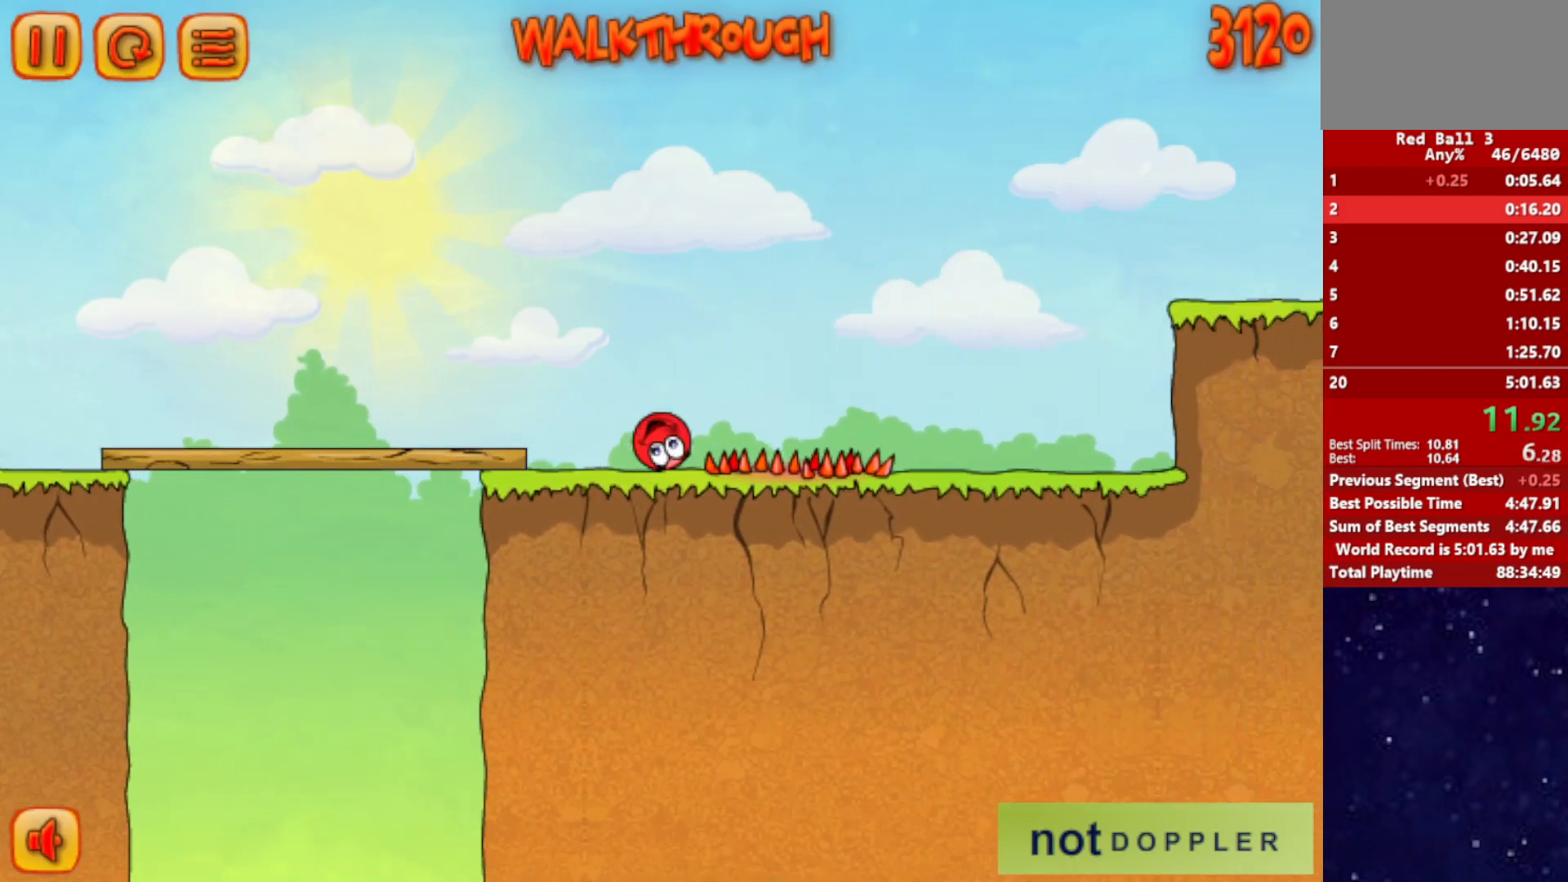
{"keys": ["right", "up"], "events": []}
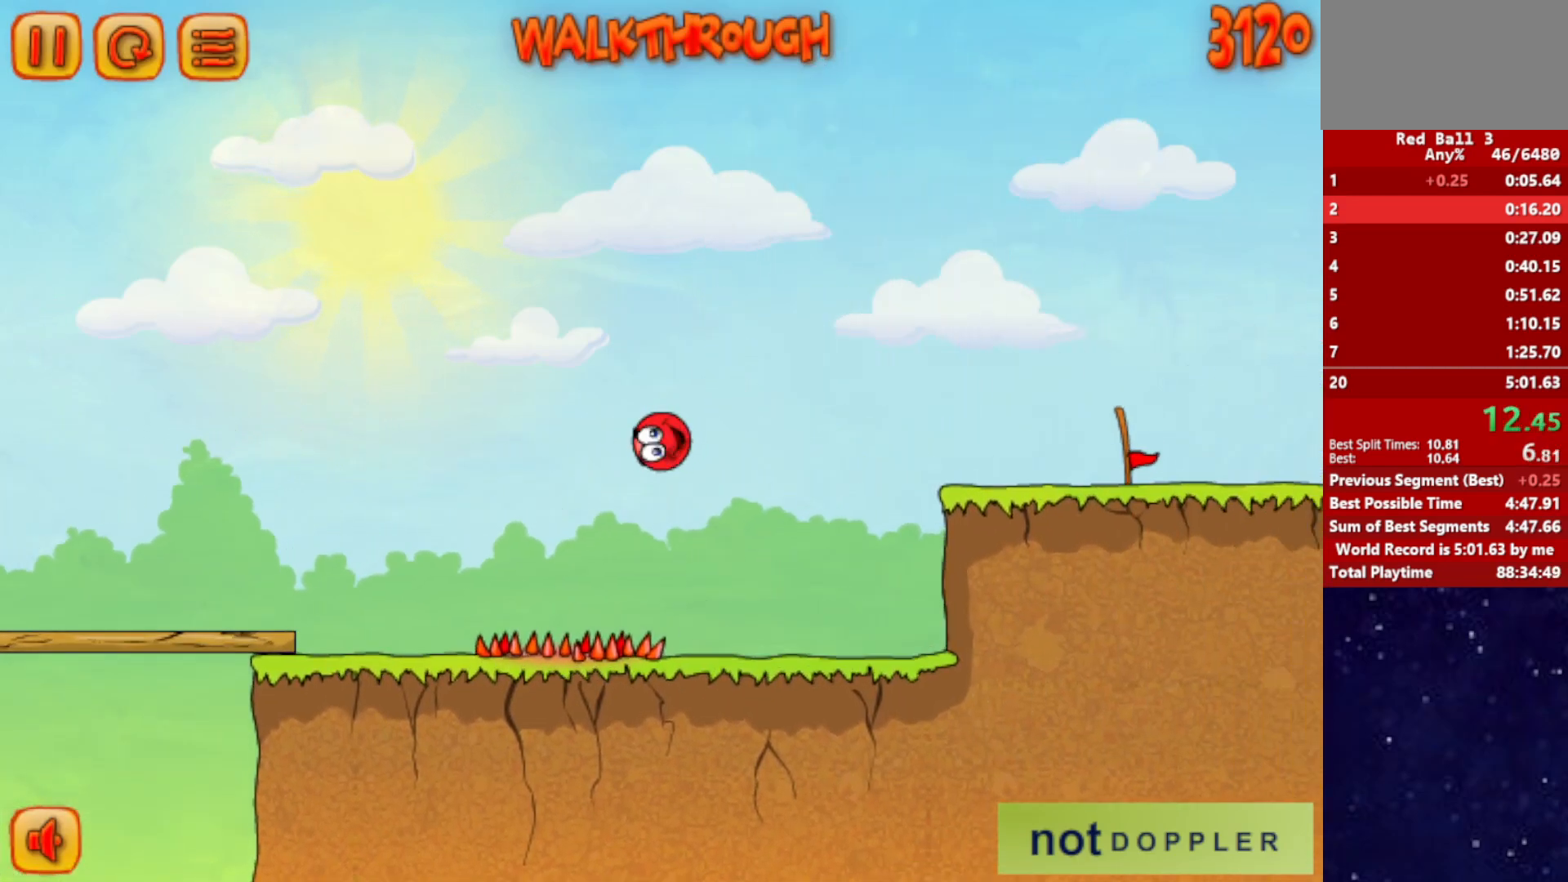
{"keys": ["right", "up"], "events": []}
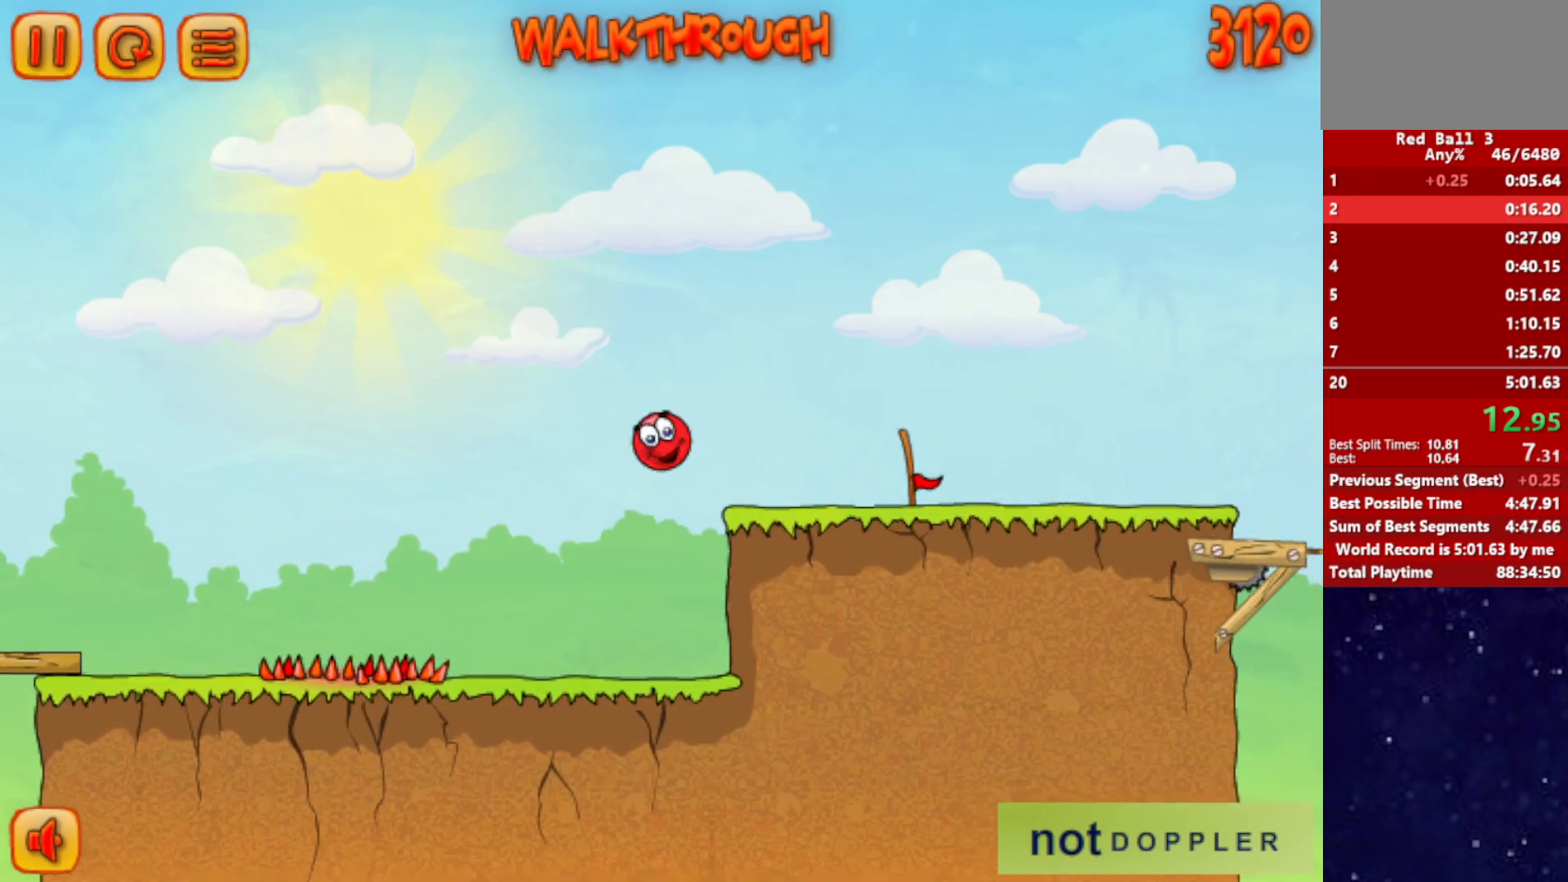
{"keys": ["right"], "events": [[234, "up", "up"]]}
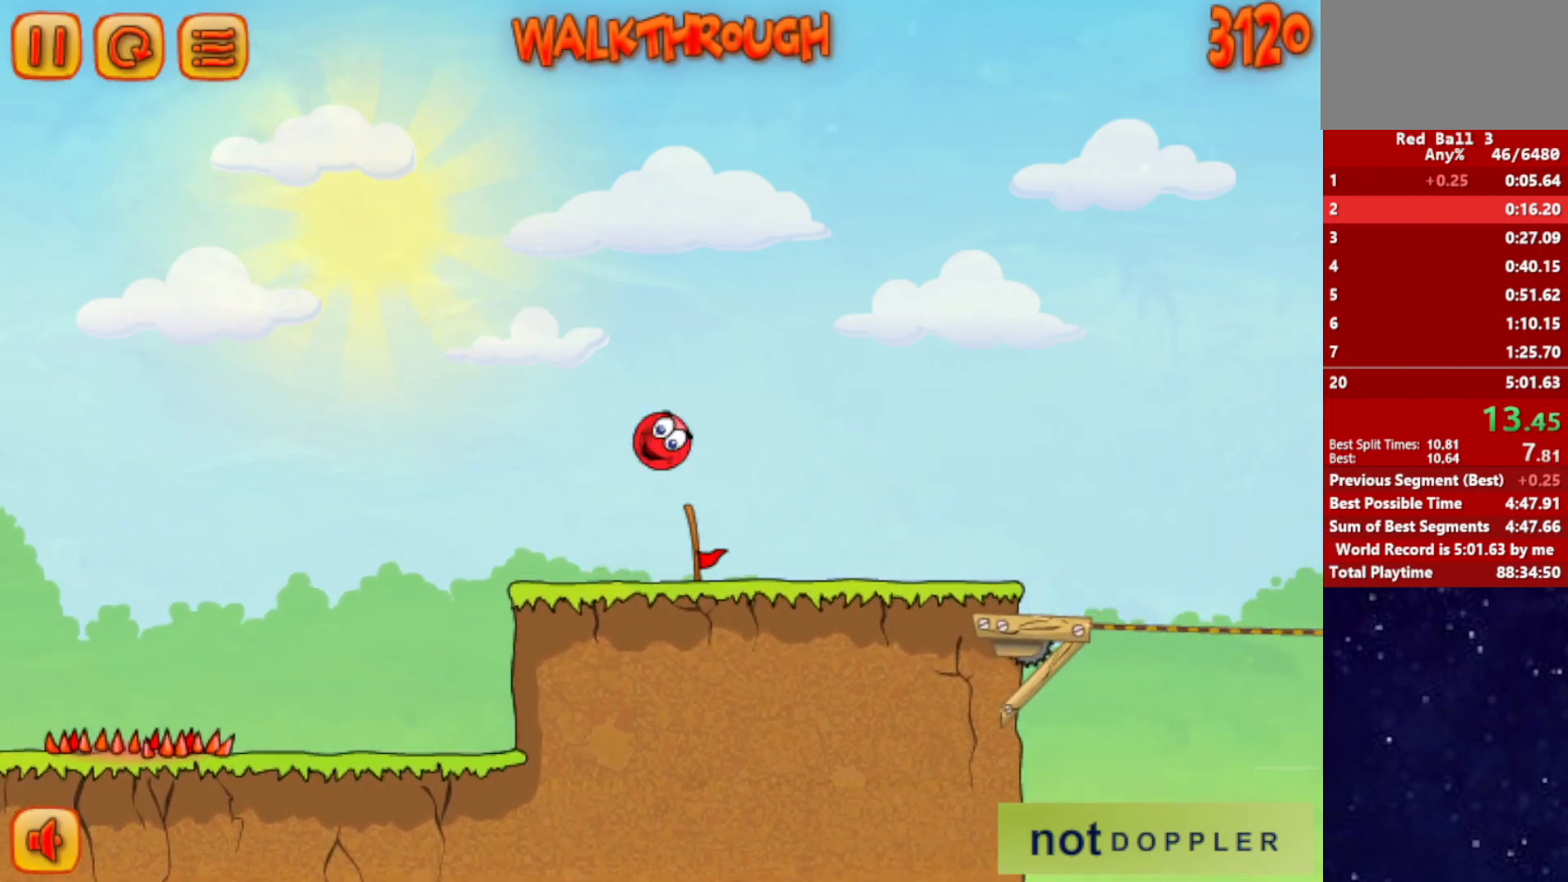
{"keys": ["right"], "events": [[234, "left", "down"], [250, "right", "up"], [284, "left", "up"], [284, "right", "down"]]}
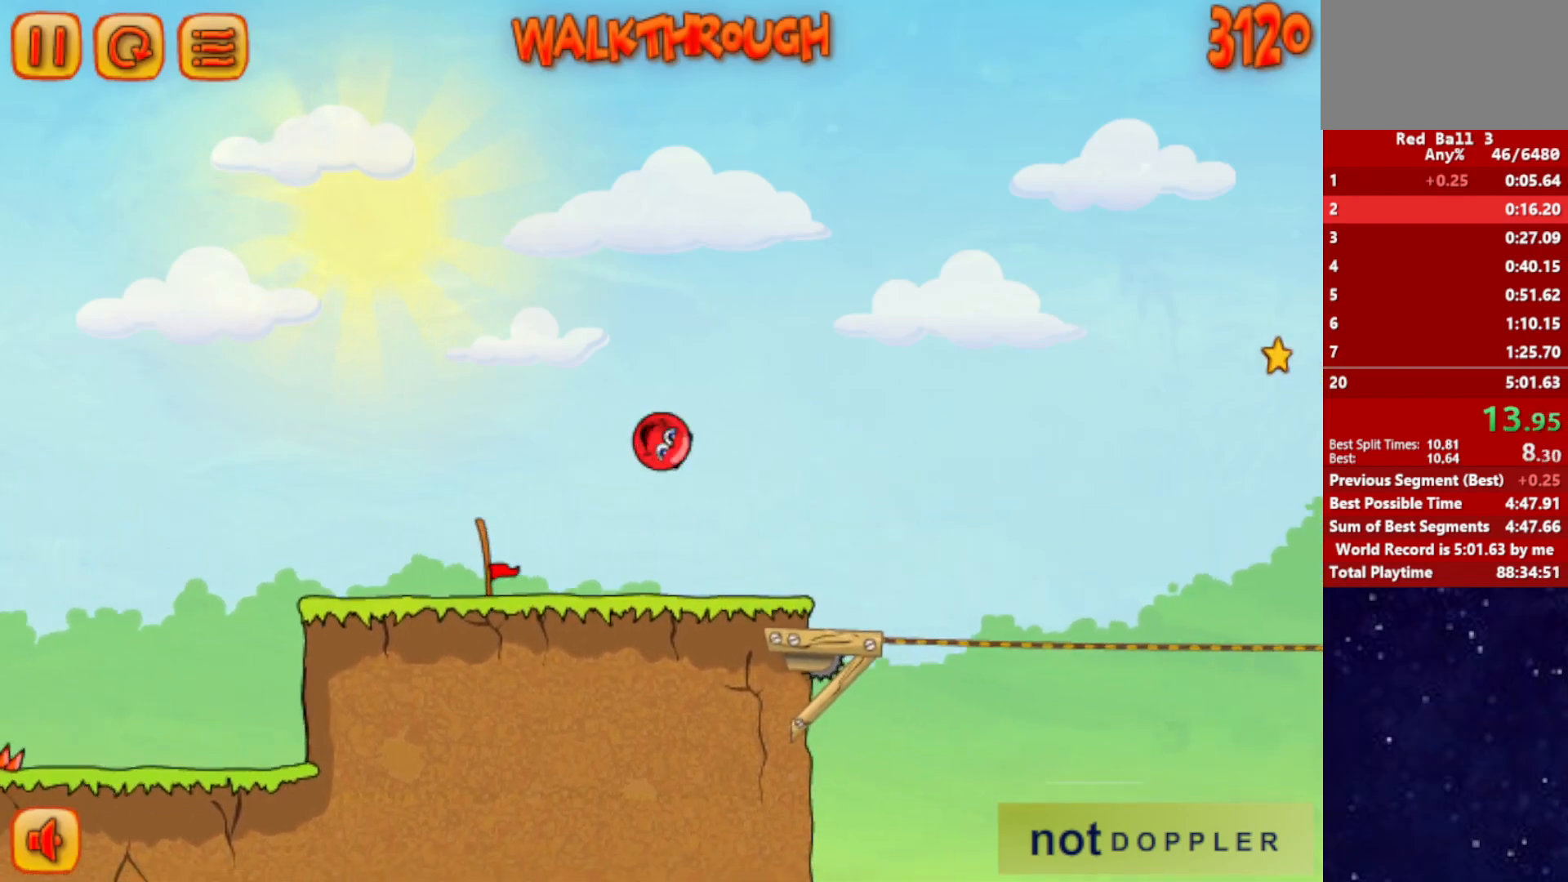
{"keys": ["right", "up"], "events": [[367, "up", "down"]]}
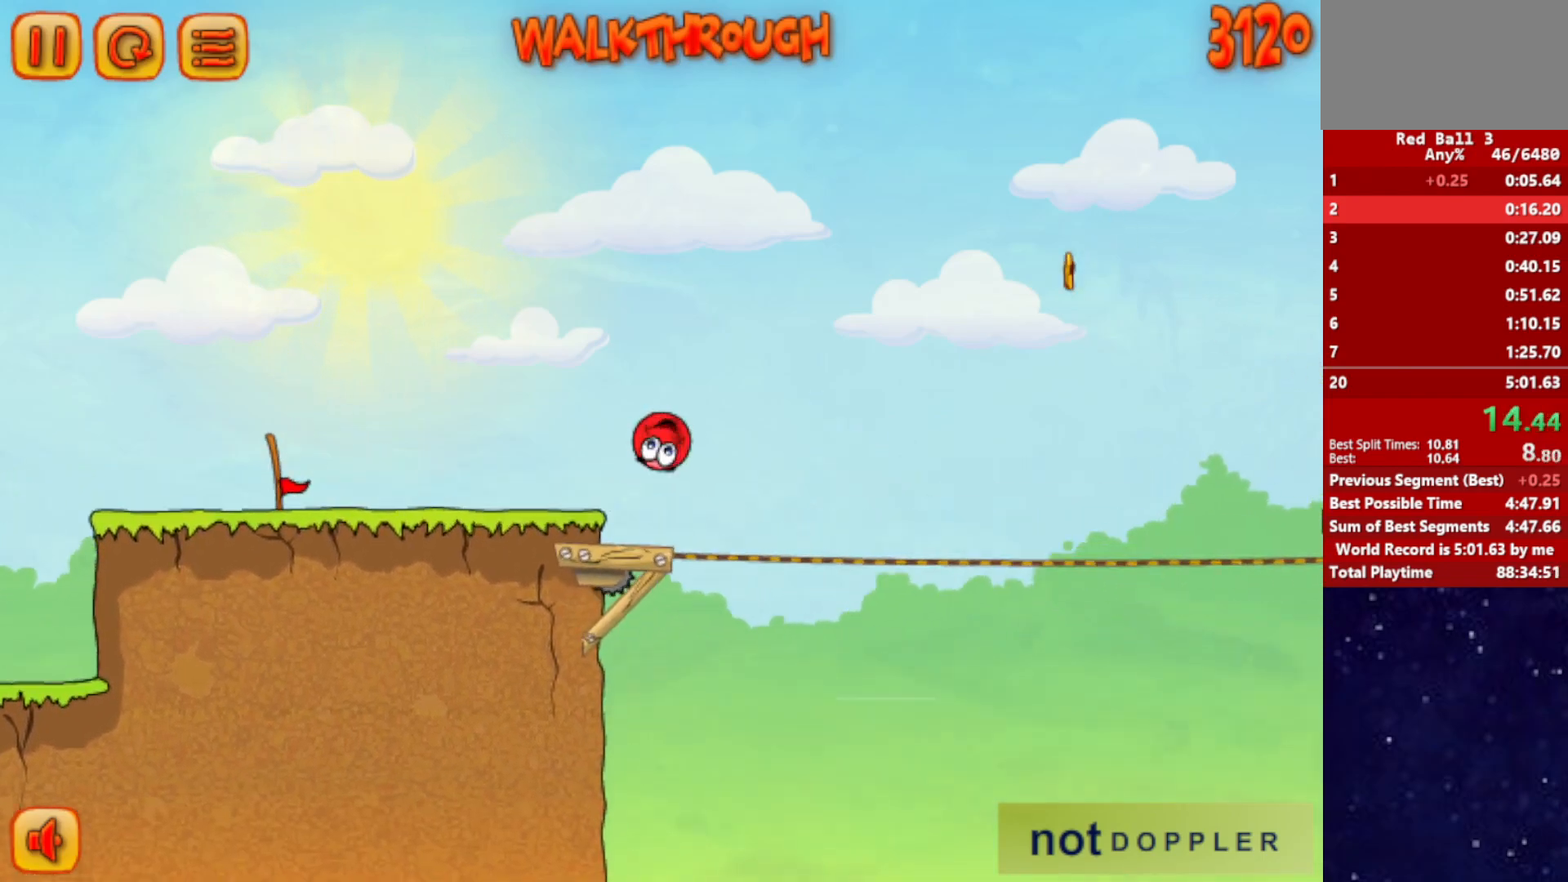
{"keys": ["right", "up"], "events": []}
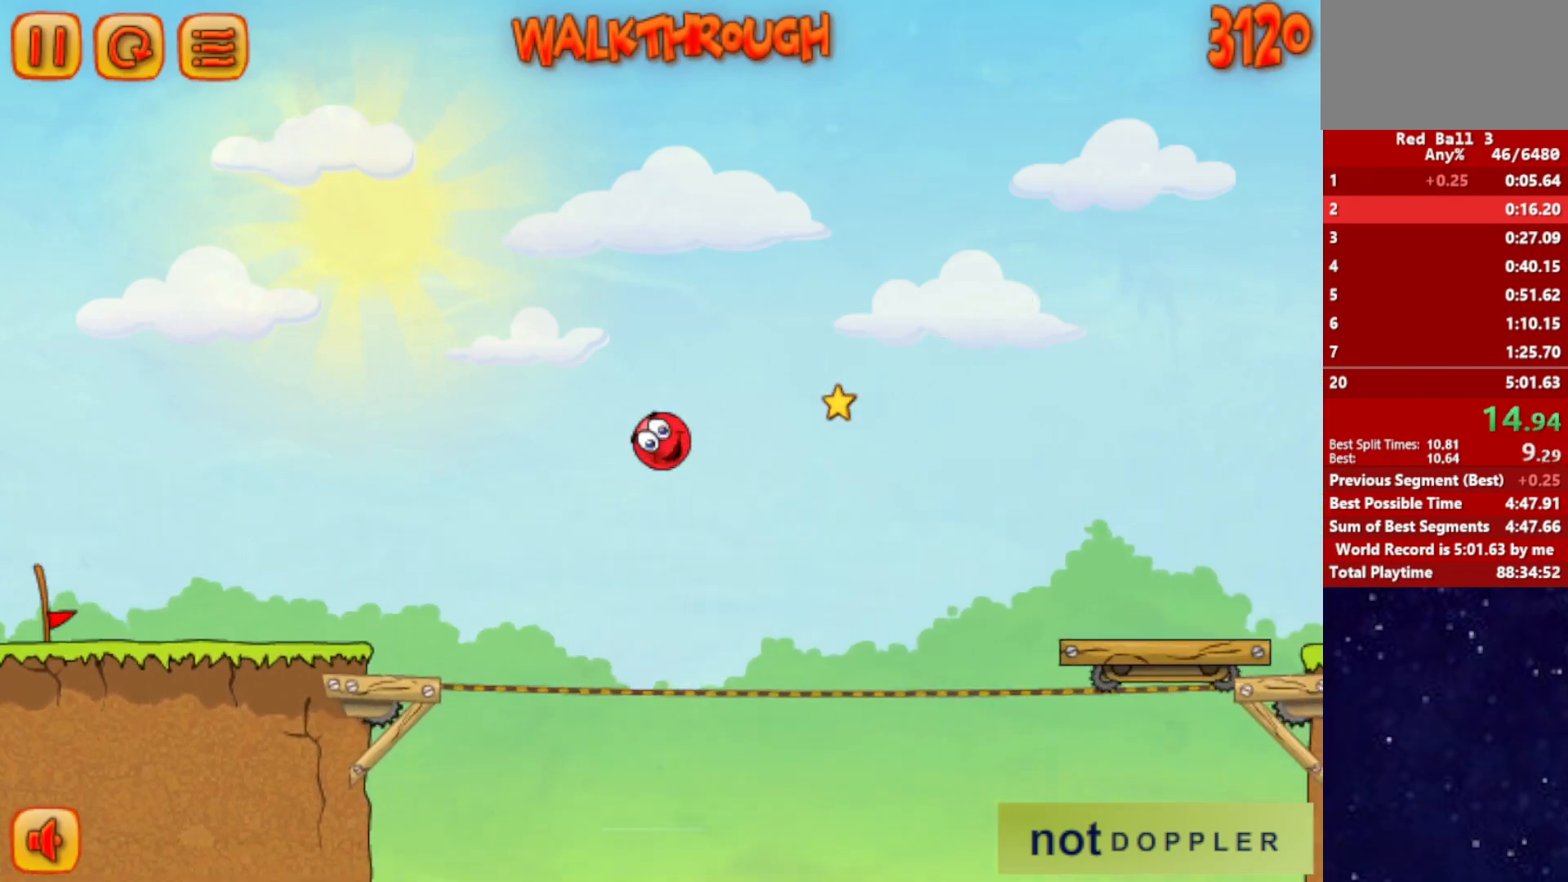
{"keys": ["right", "up"], "events": []}